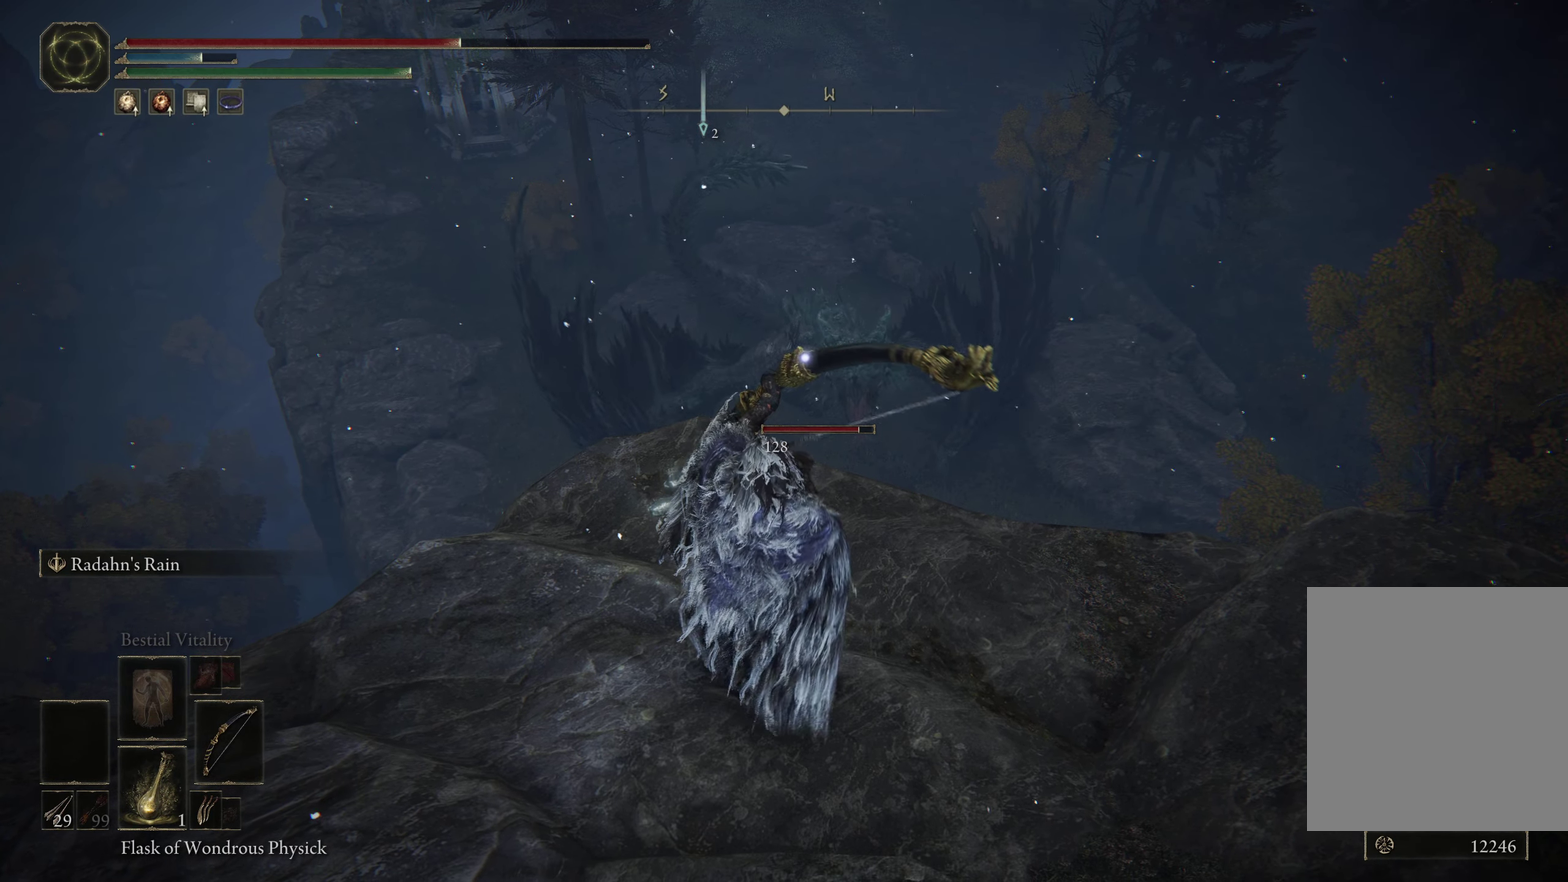
Gameplay with a controller (Xbox layout); each line is a JSON object with the inputs held at the frame after it (dt_ms = milliseconds from this image to that frame). "events" lists button and stick changes between this image and that frame as [ms after this image, input, new state], when the widget could be followed in between. Not read: R2.
{"dt_ms": 500, "buttons": ["R1"], "left_stick": "center", "right_stick": "center", "events": []}
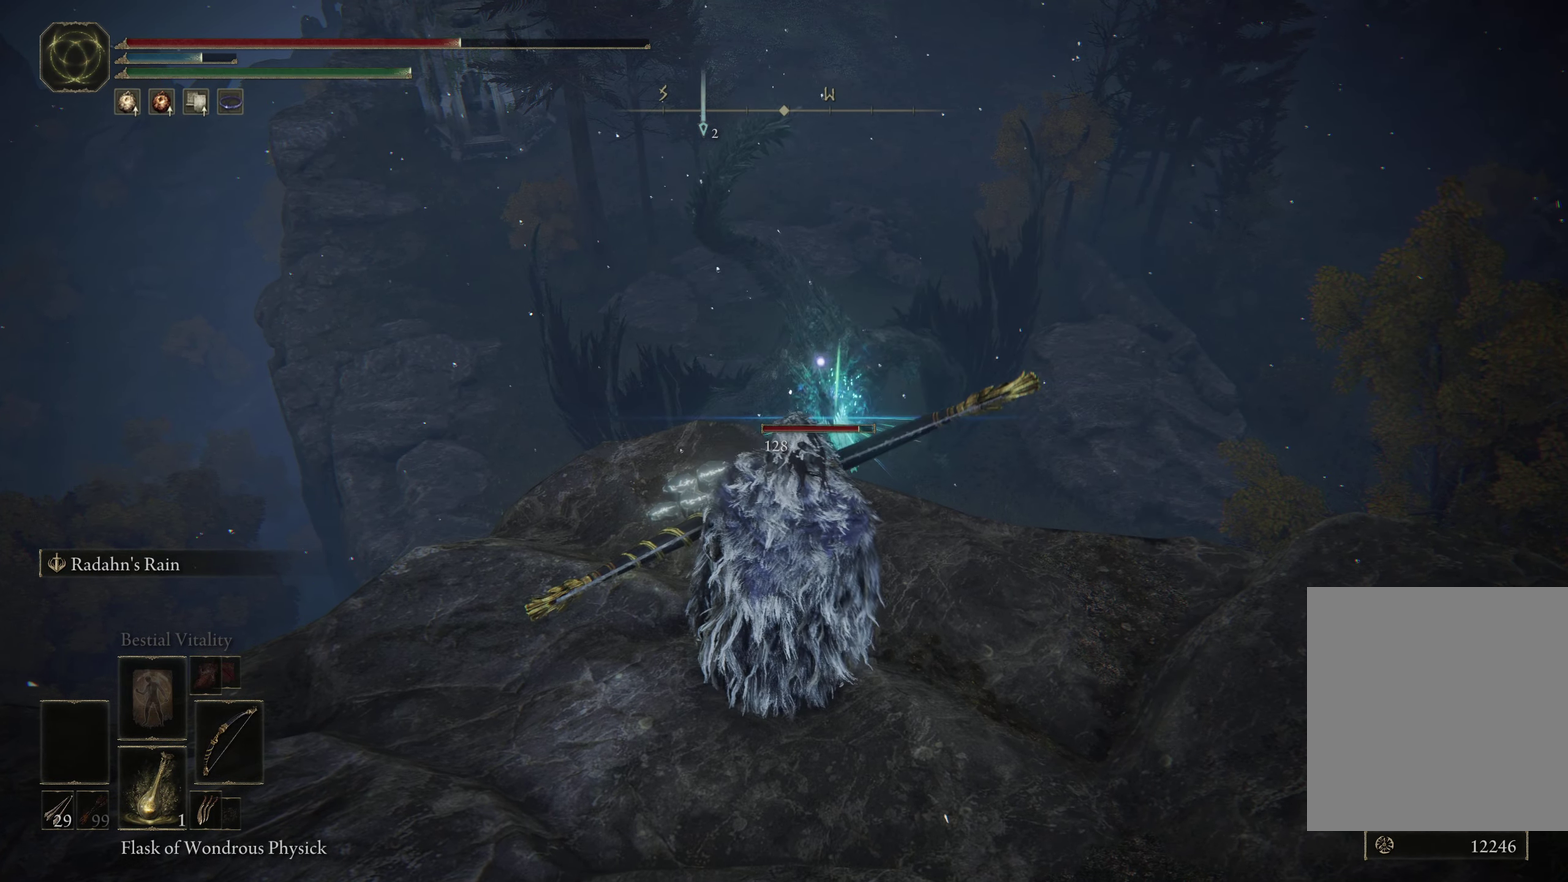
{"dt_ms": 500, "buttons": ["R1"], "left_stick": "center", "right_stick": "center", "events": []}
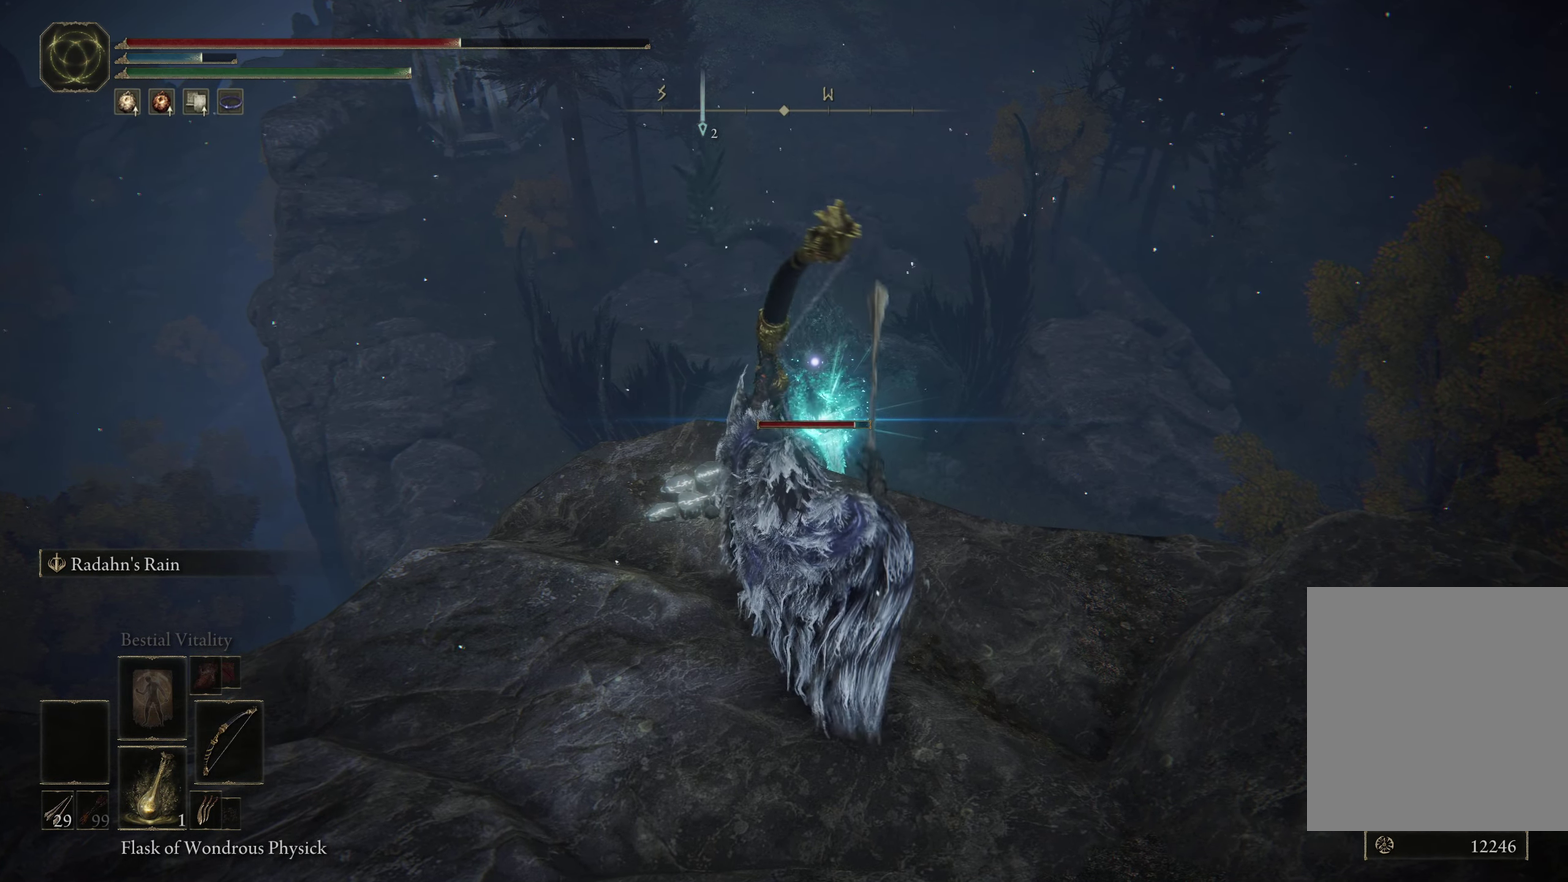
{"dt_ms": 300, "buttons": [], "left_stick": "center", "right_stick": "center", "events": [[233, "R1", "up"]]}
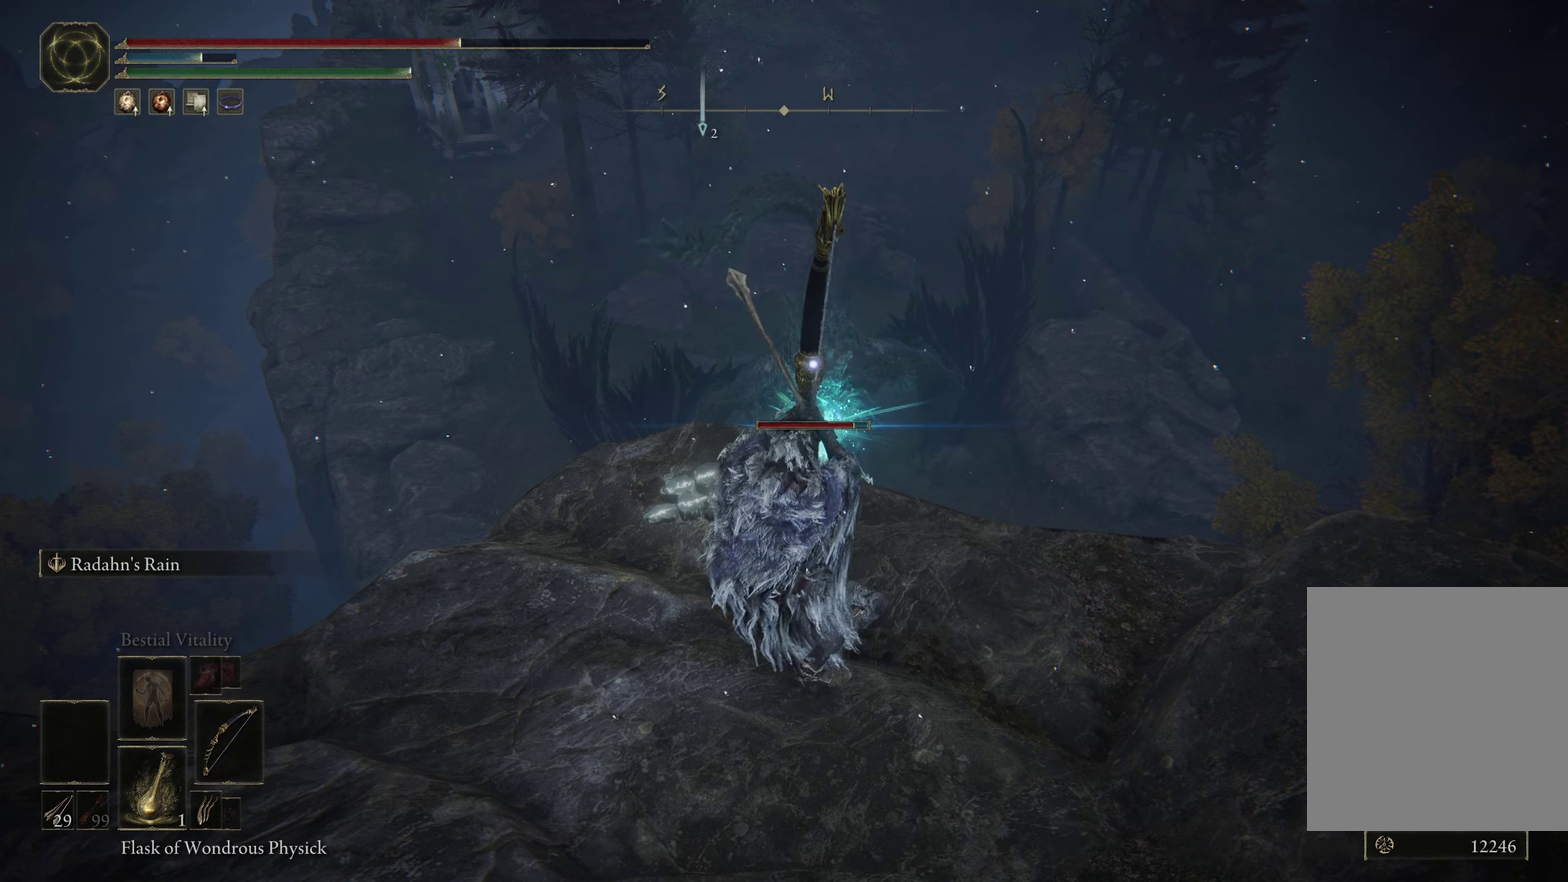
{"dt_ms": 700, "buttons": [], "left_stick": "center", "right_stick": "center", "events": []}
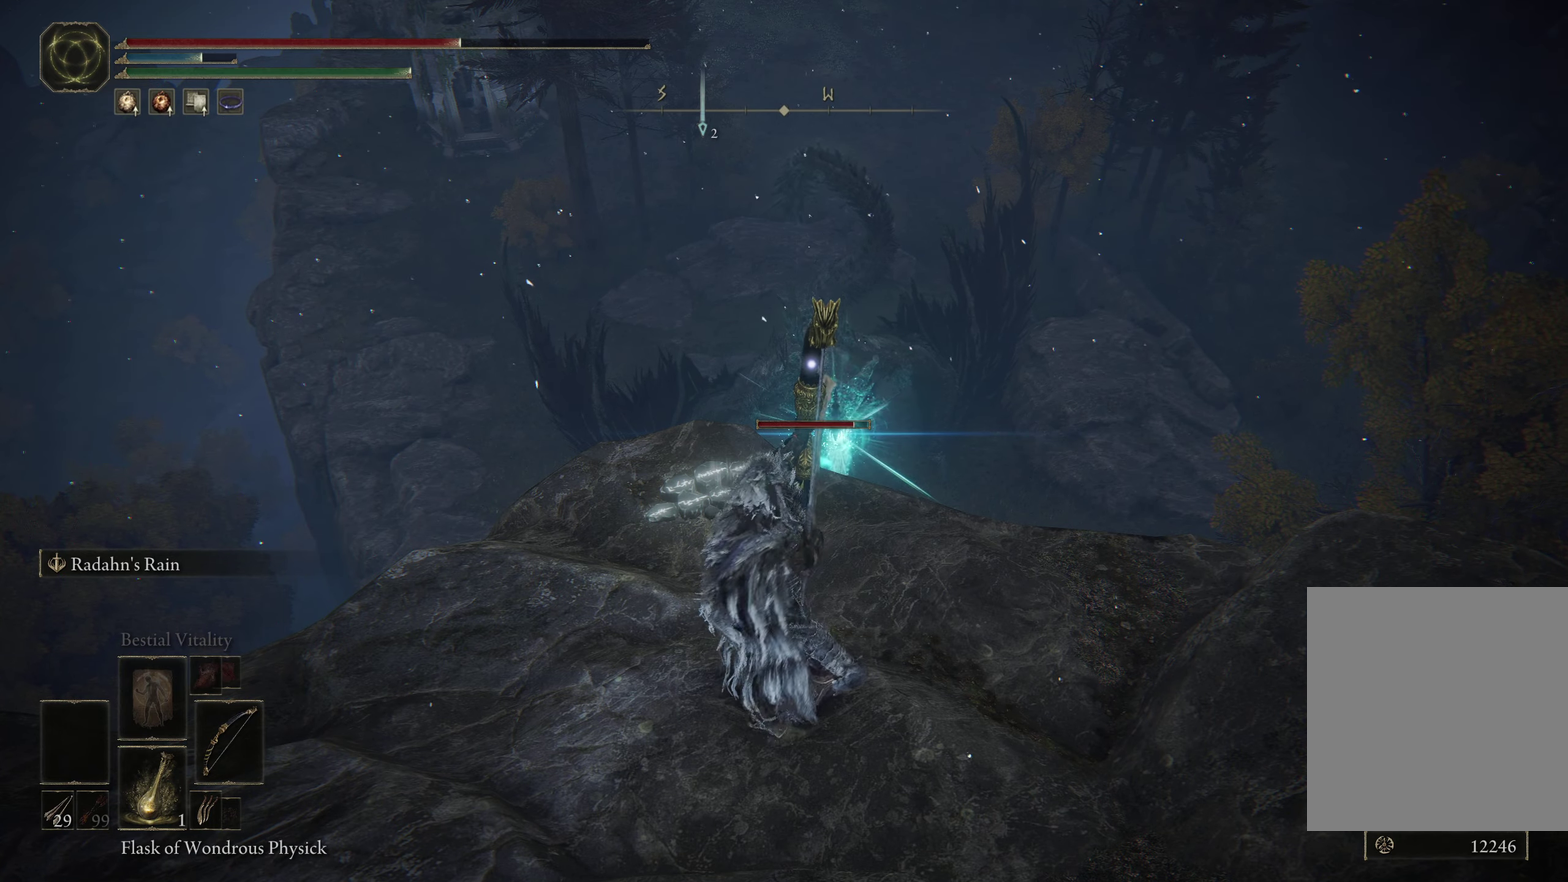
{"dt_ms": 500, "buttons": [], "left_stick": "center", "right_stick": "center", "events": []}
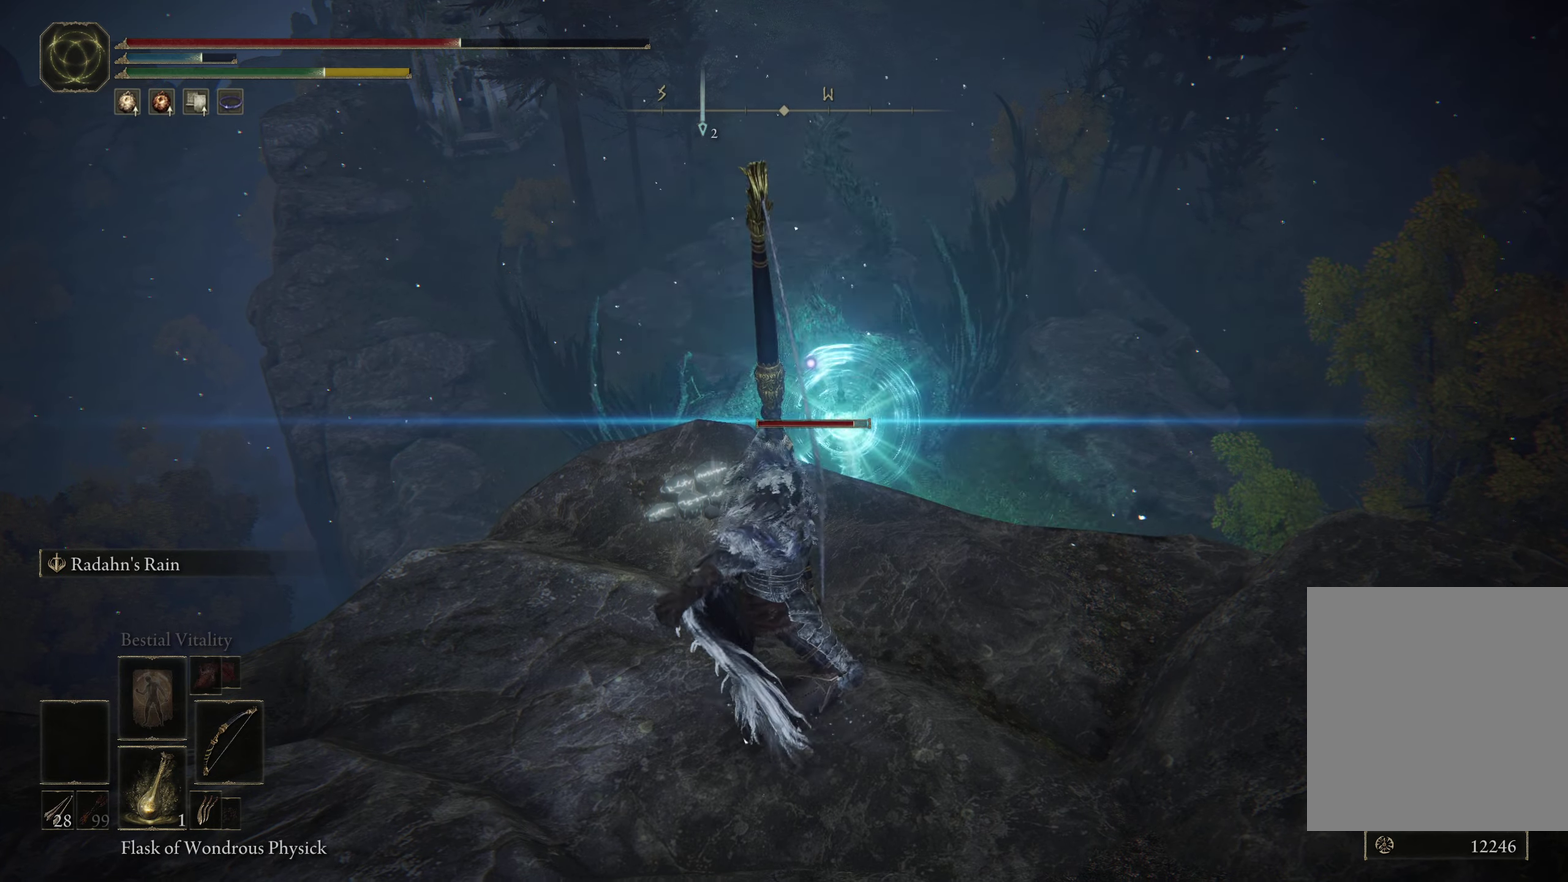
{"dt_ms": 500, "buttons": [], "left_stick": "center", "right_stick": "center", "events": []}
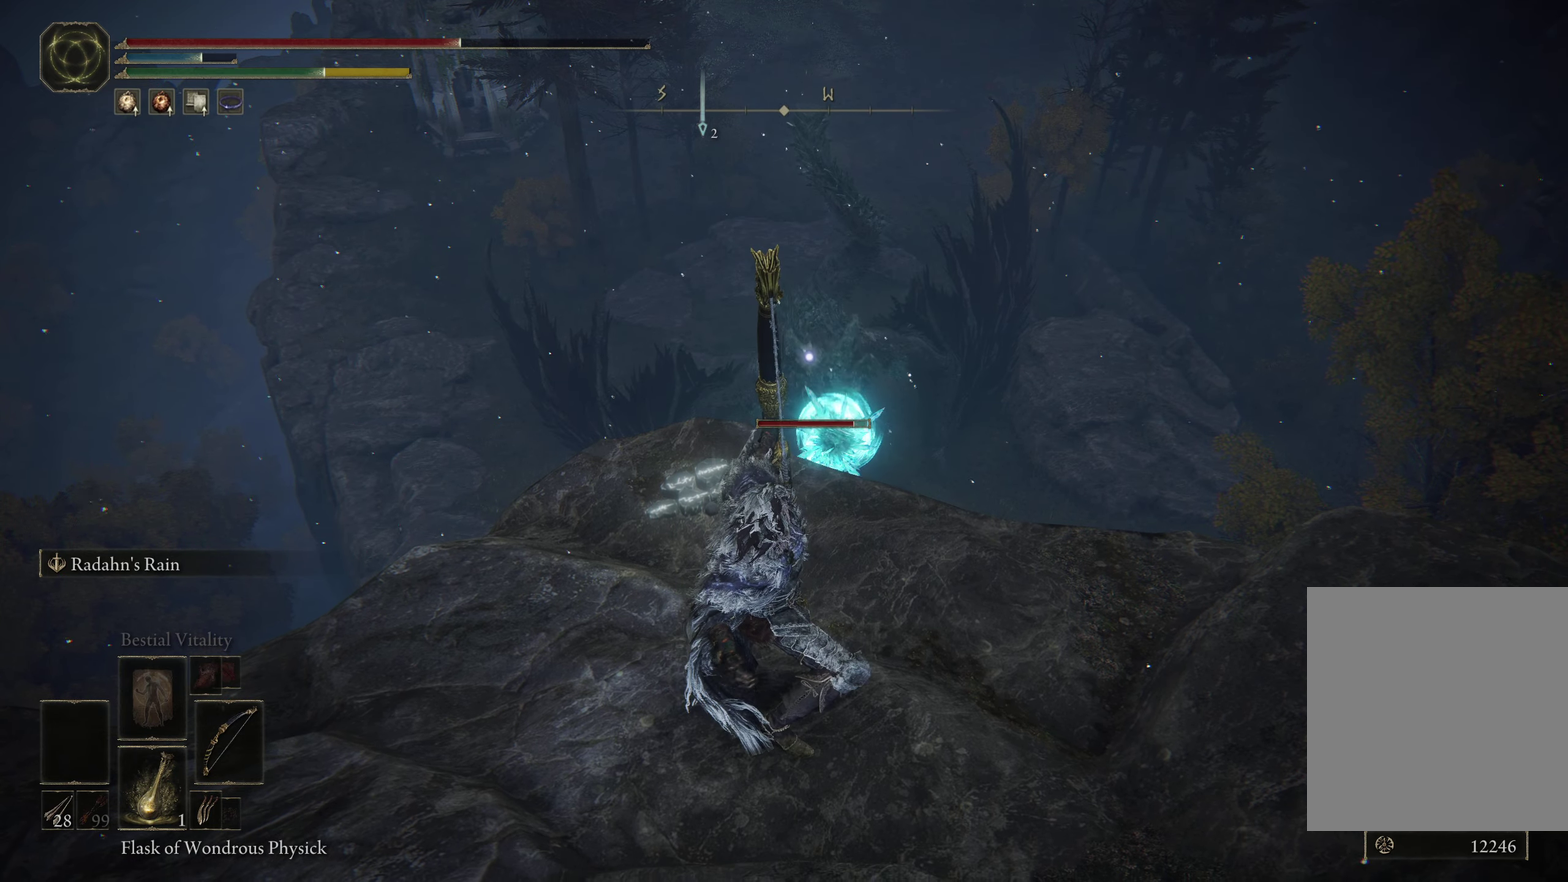
{"dt_ms": 600, "buttons": [], "left_stick": "center", "right_stick": "center", "events": [[183, "left_stick", "down"], [600, "left_stick", "center"]]}
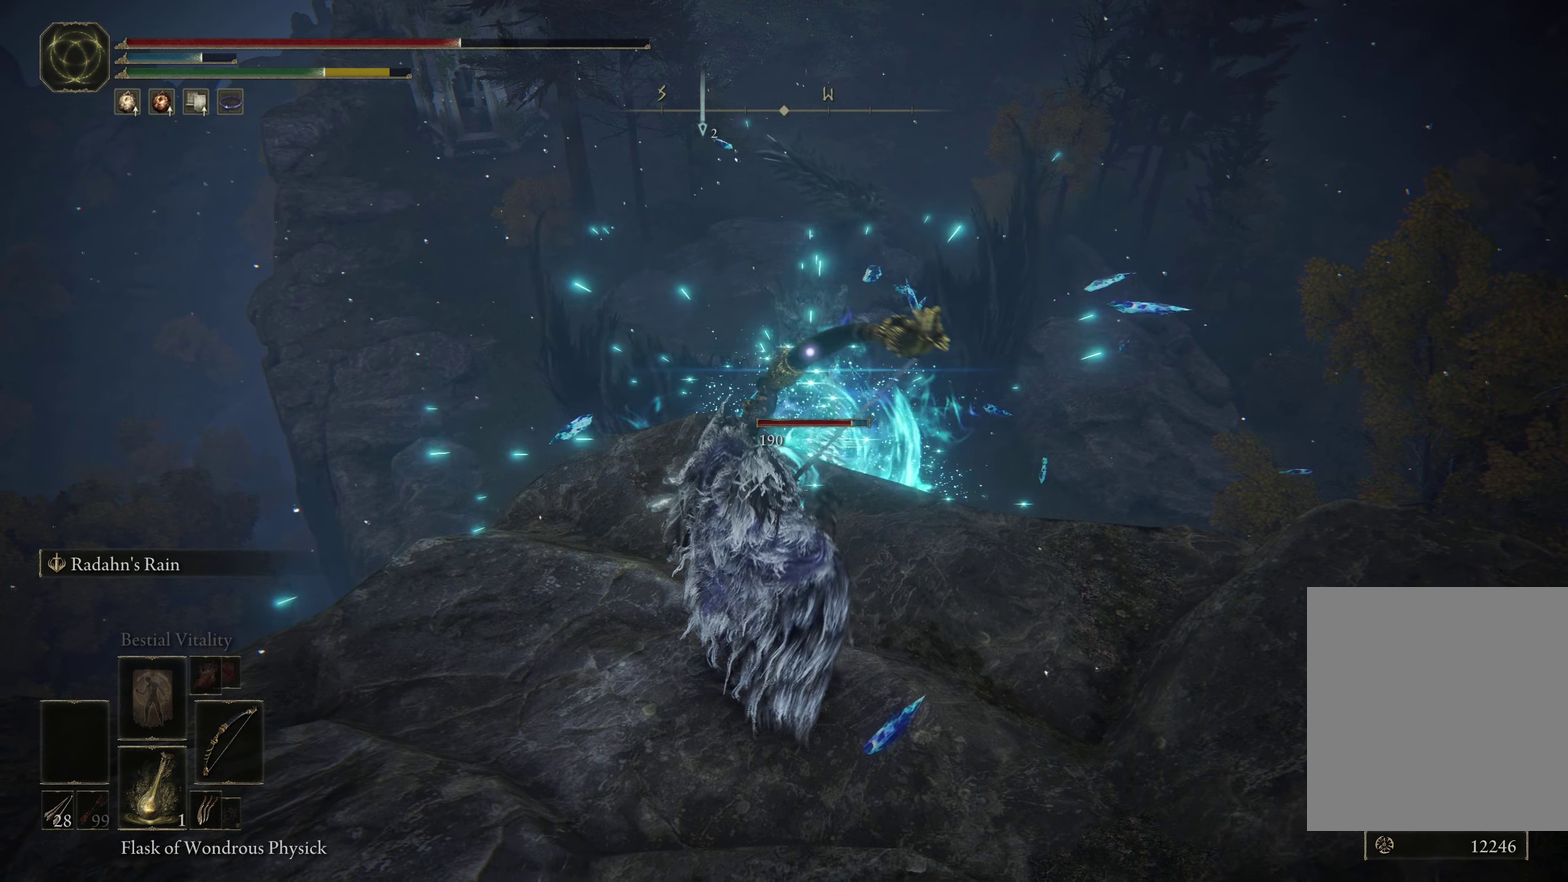
{"dt_ms": 400, "buttons": ["R1"], "left_stick": "center", "right_stick": "center", "events": [[233, "R1", "down"]]}
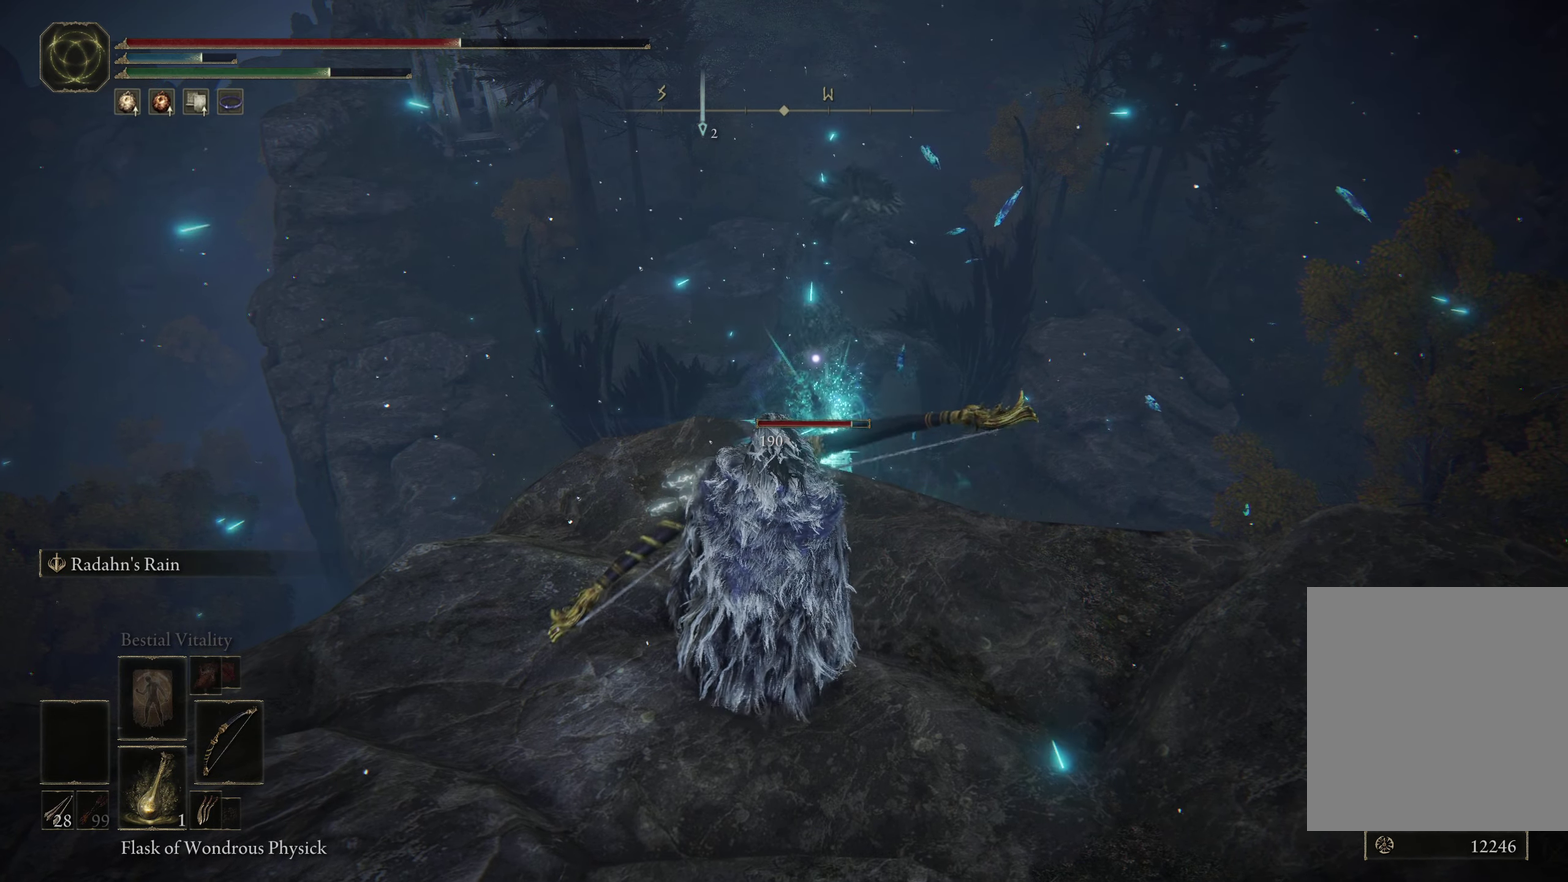
{"dt_ms": 500, "buttons": ["R1"], "left_stick": "center", "right_stick": "center", "events": []}
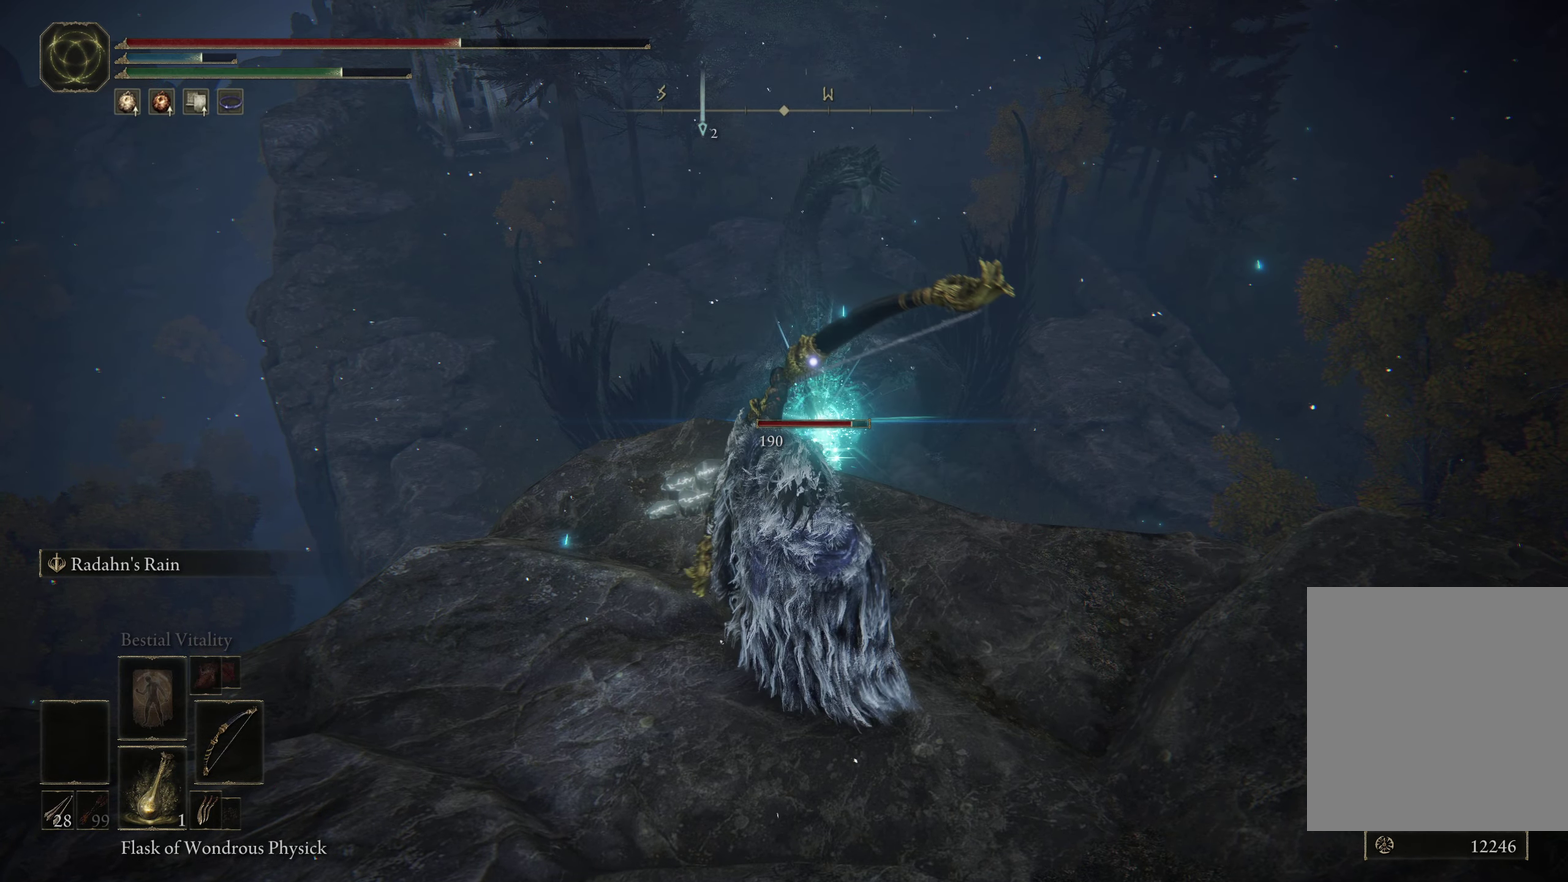
{"dt_ms": 500, "buttons": ["R1"], "left_stick": "center", "right_stick": "center", "events": []}
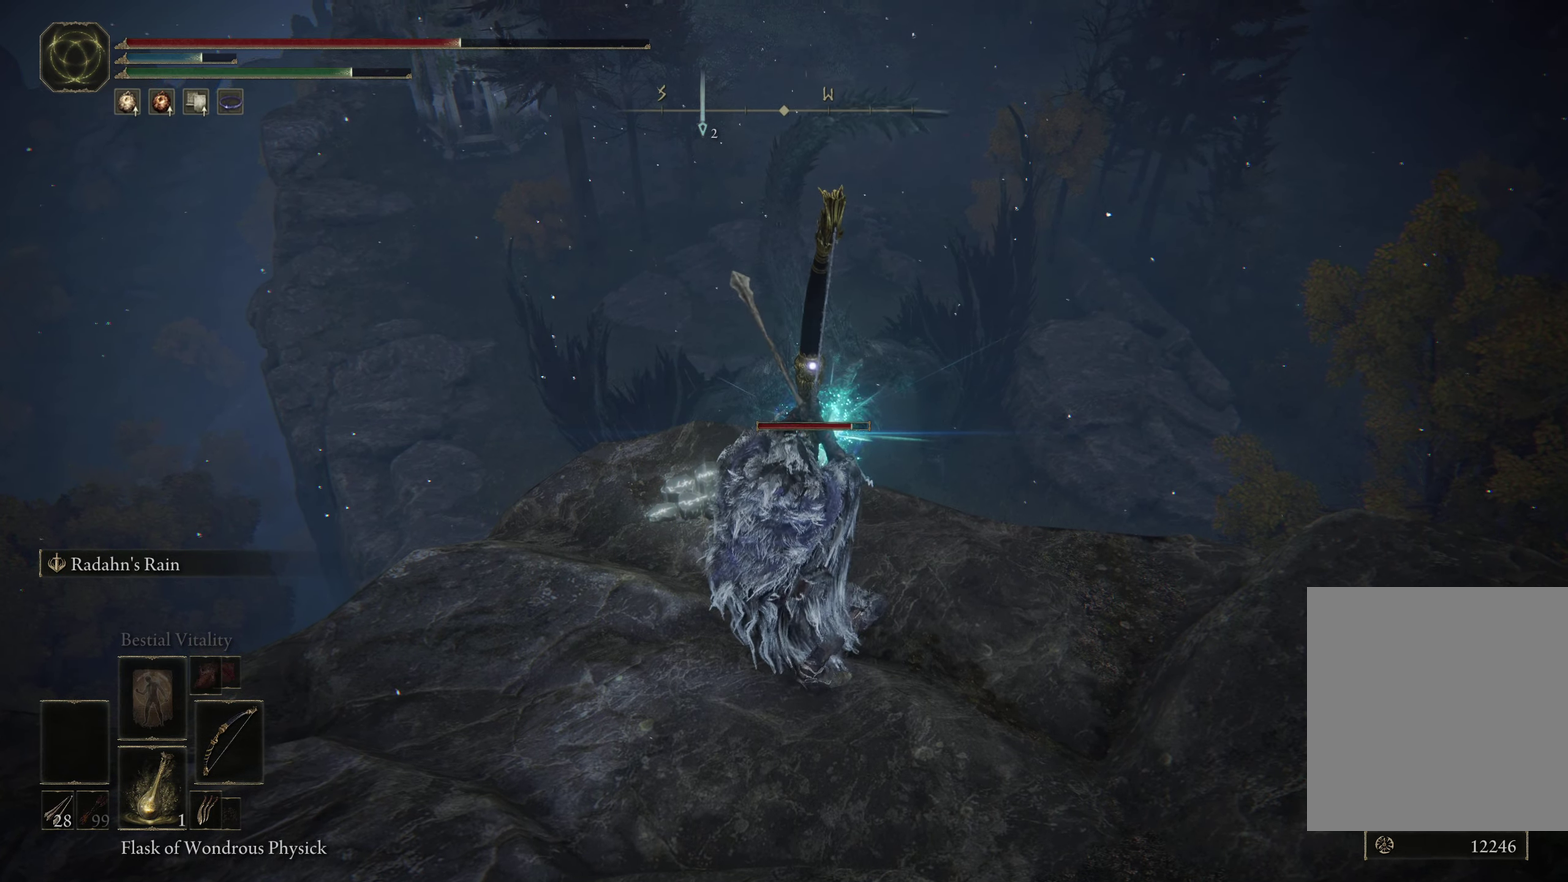
{"dt_ms": 500, "buttons": ["R1"], "left_stick": "center", "right_stick": "center", "events": []}
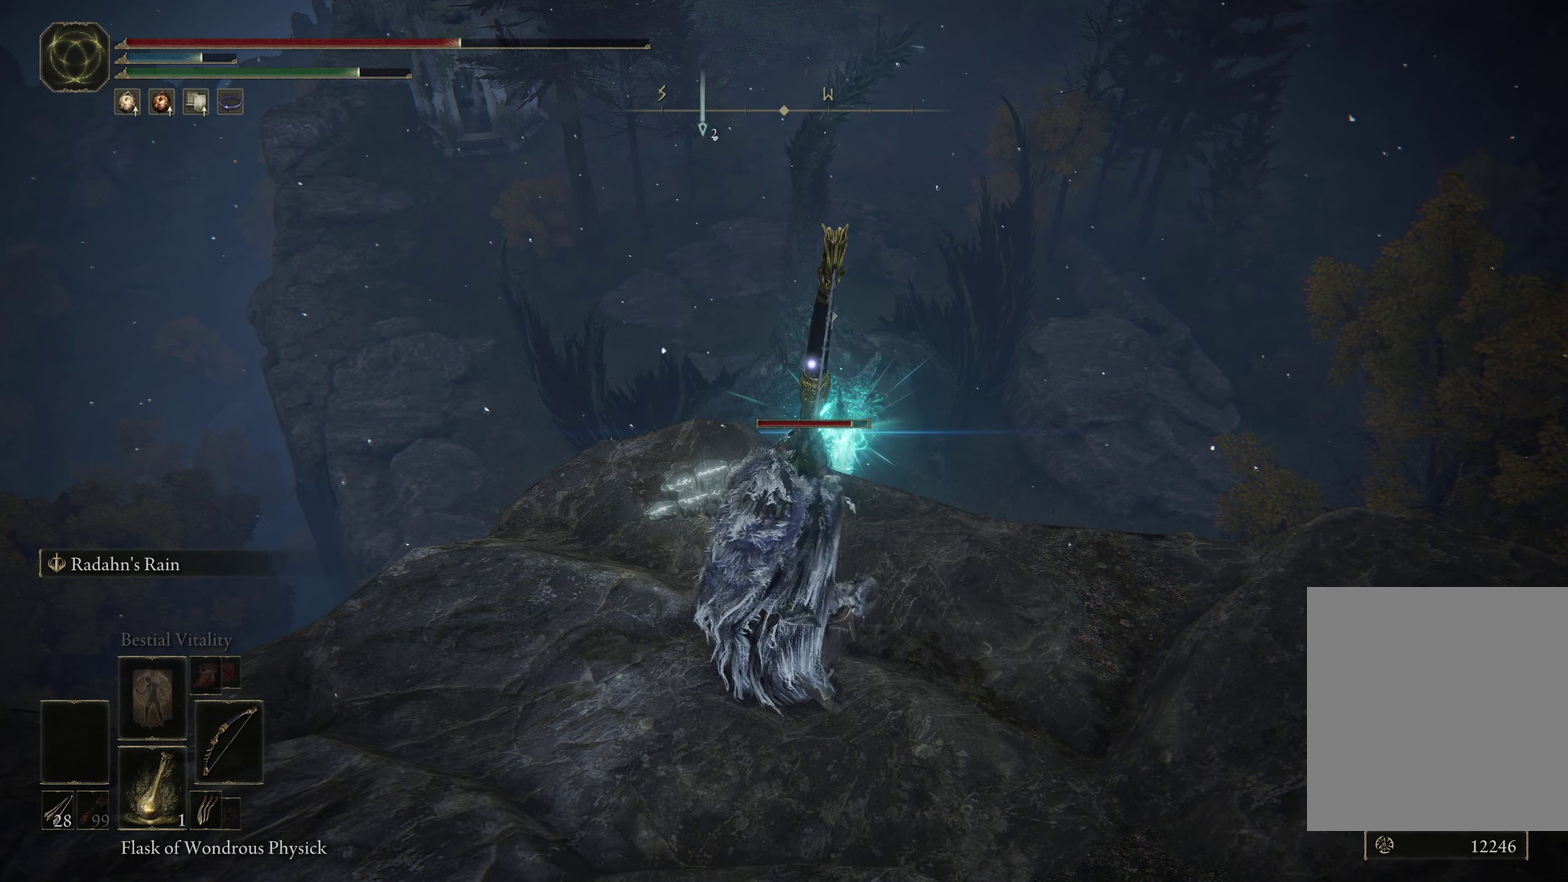
{"dt_ms": 500, "buttons": ["R1"], "left_stick": "center", "right_stick": "center", "events": []}
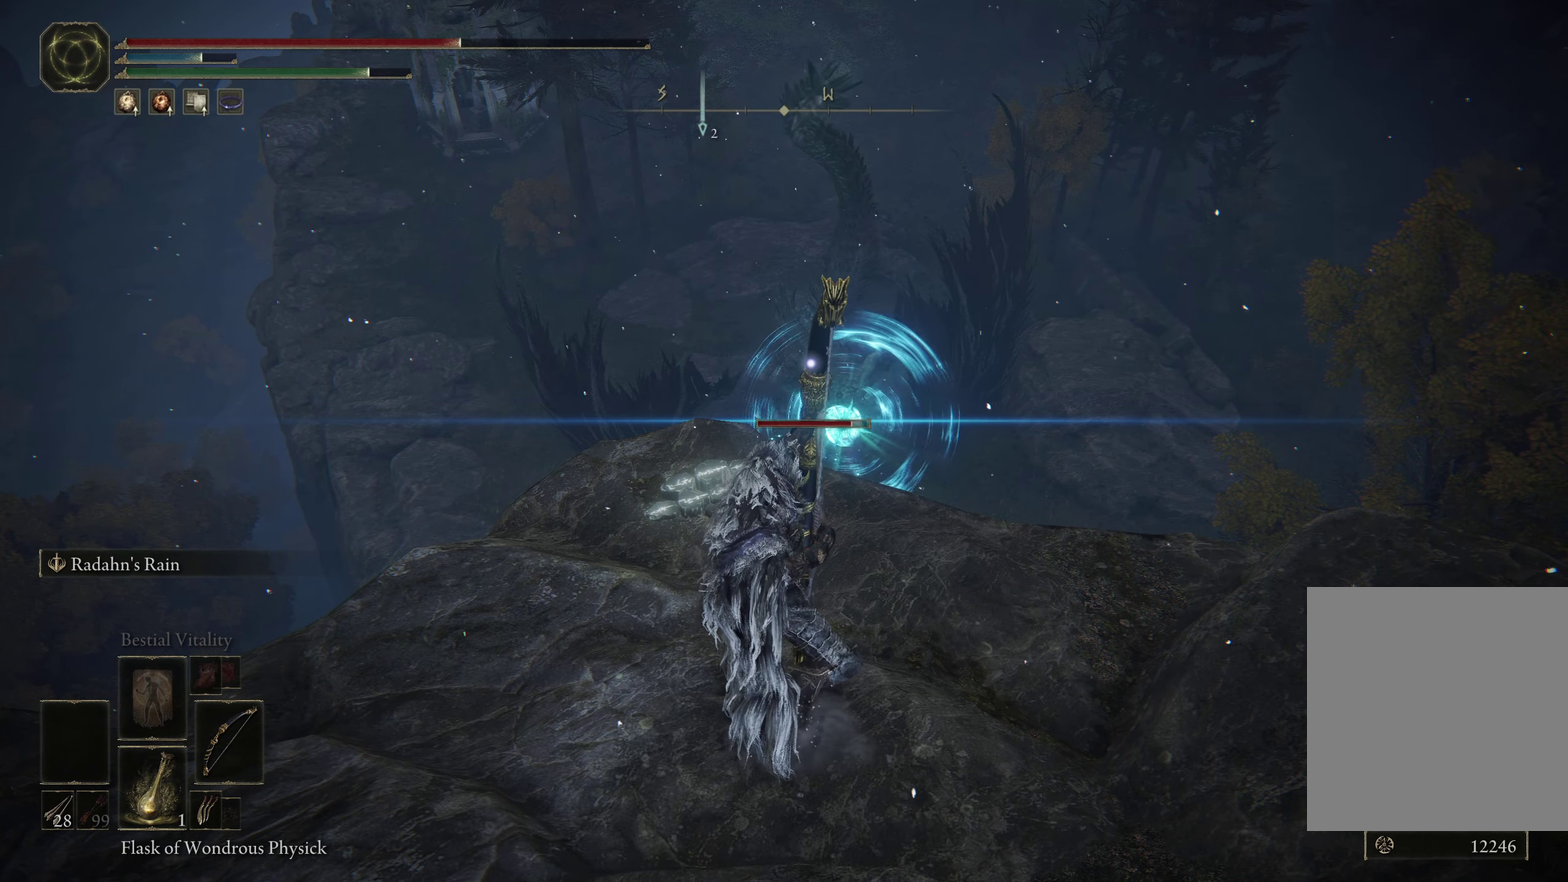
{"dt_ms": 300, "buttons": ["R1"], "left_stick": "center", "right_stick": "center", "events": [[66, "right_stick", "down"], [217, "right_stick", "center"]]}
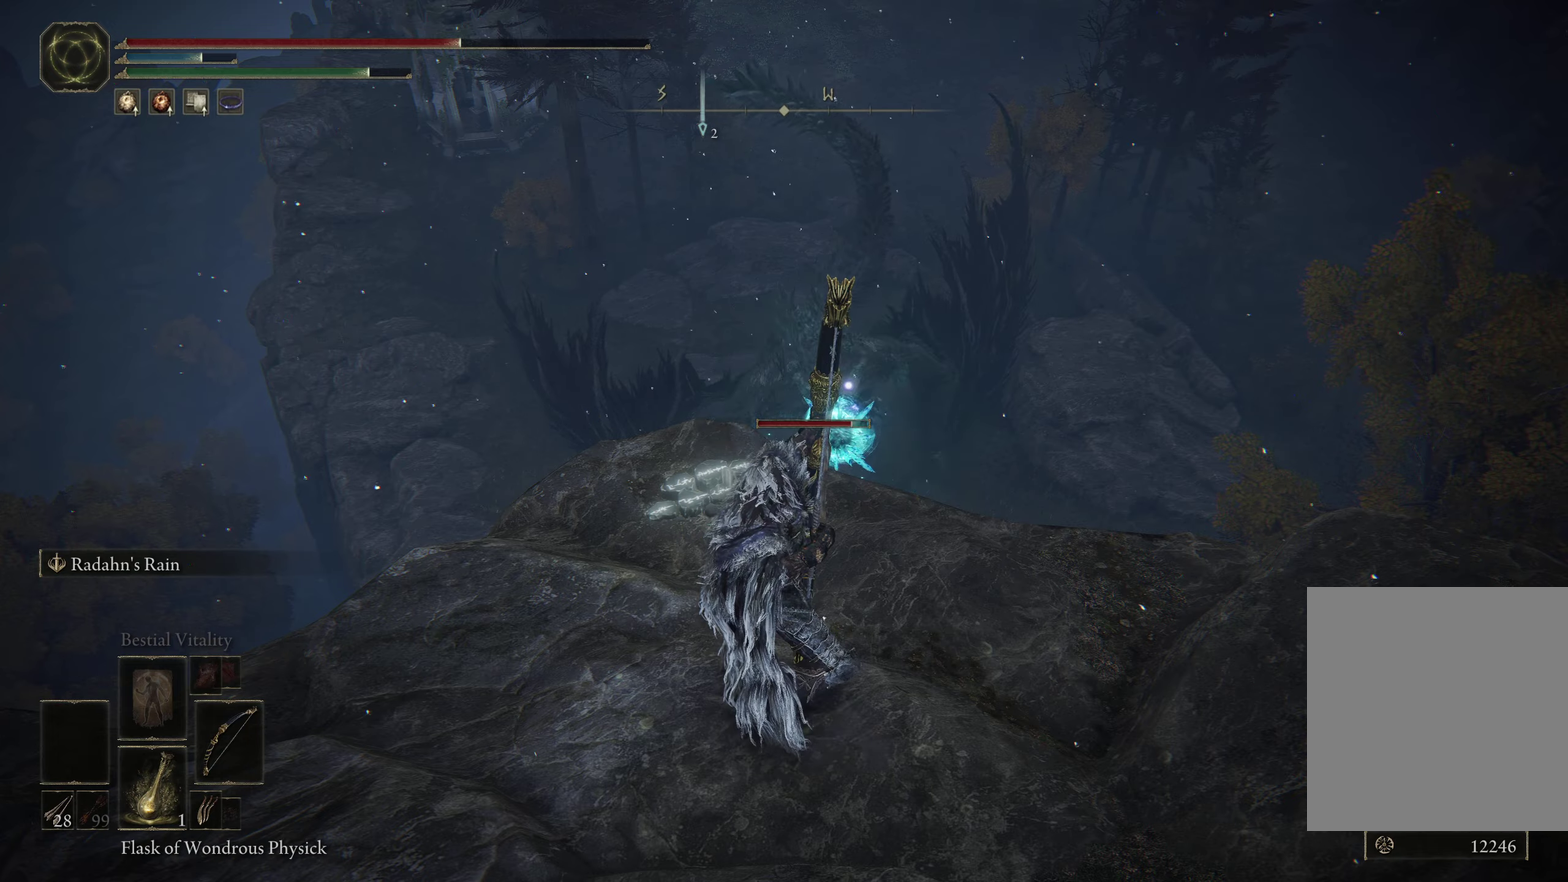
{"dt_ms": 700, "buttons": [], "left_stick": "center", "right_stick": "center", "events": [[117, "R1", "up"]]}
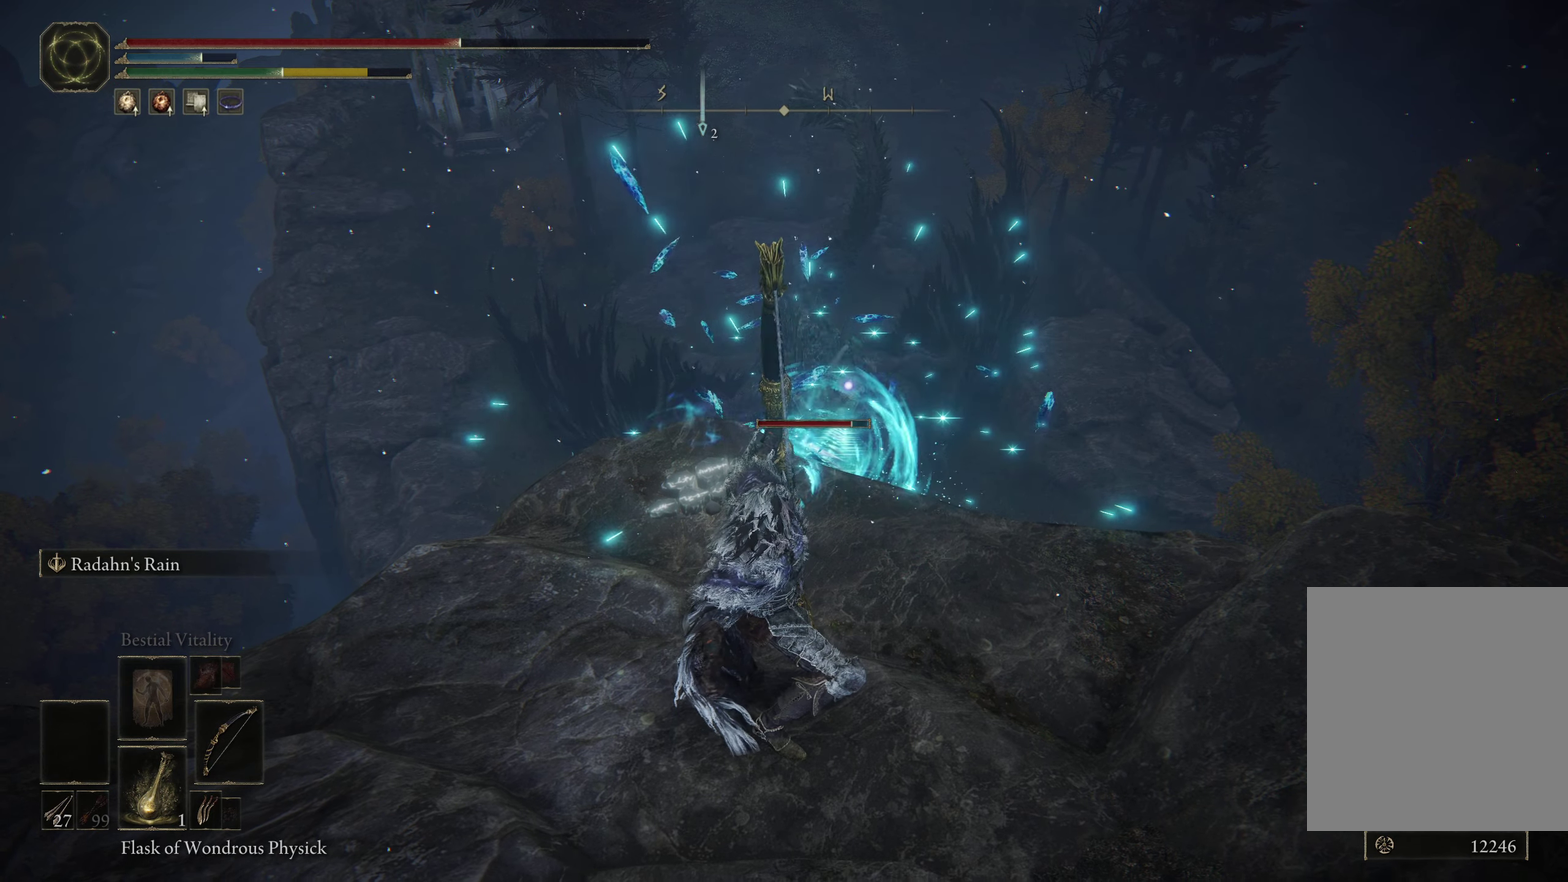
{"dt_ms": 400, "buttons": ["R1"], "left_stick": "center", "right_stick": "center", "events": [[317, "R1", "down"]]}
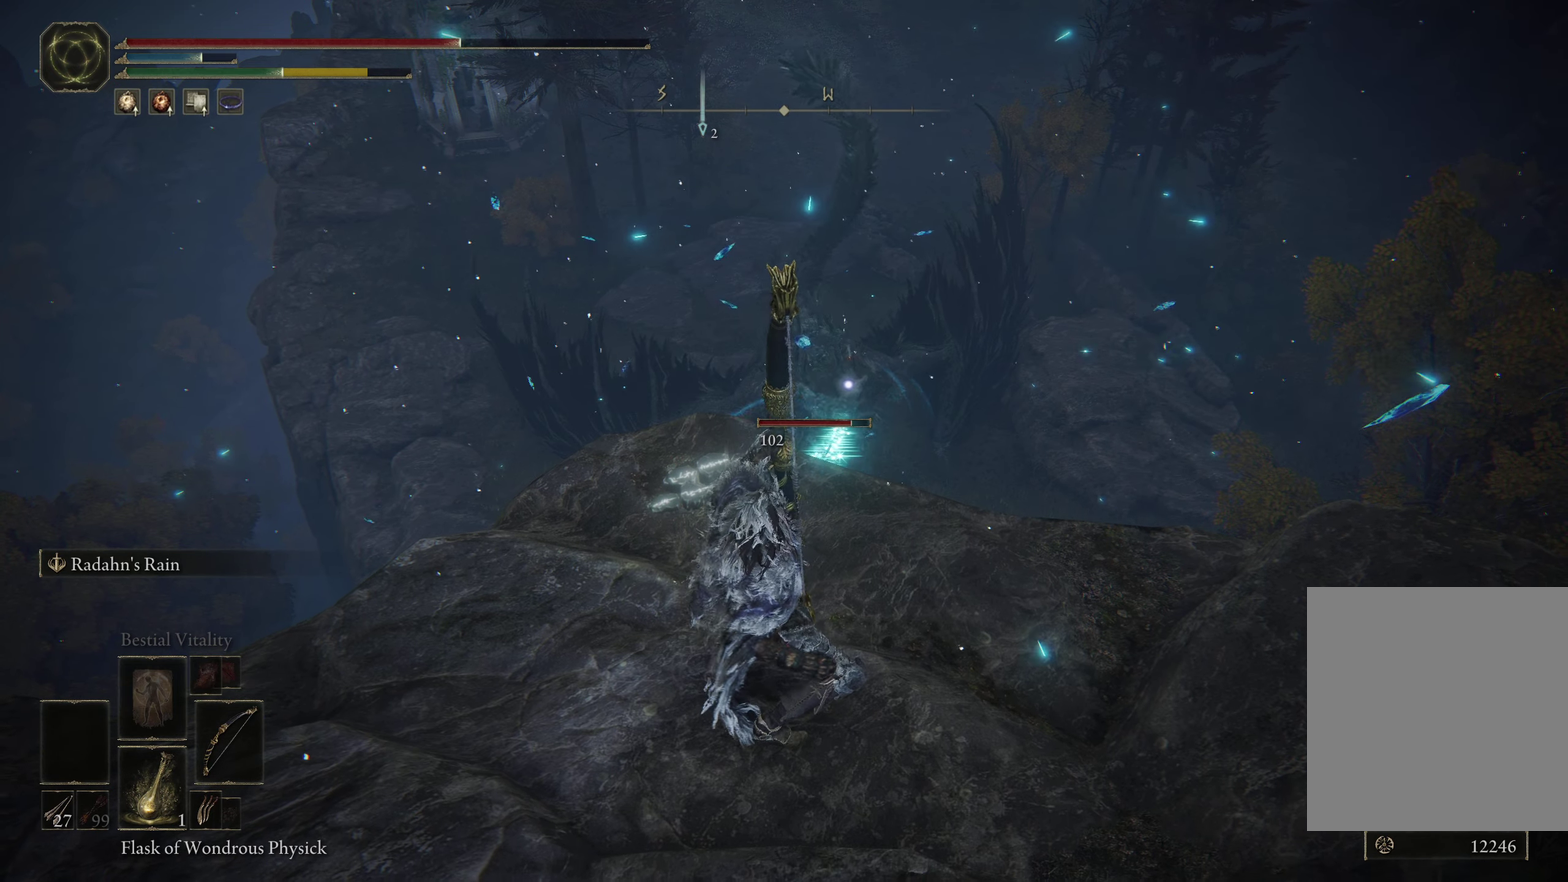
{"dt_ms": 600, "buttons": ["R1"], "left_stick": "center", "right_stick": "center", "events": []}
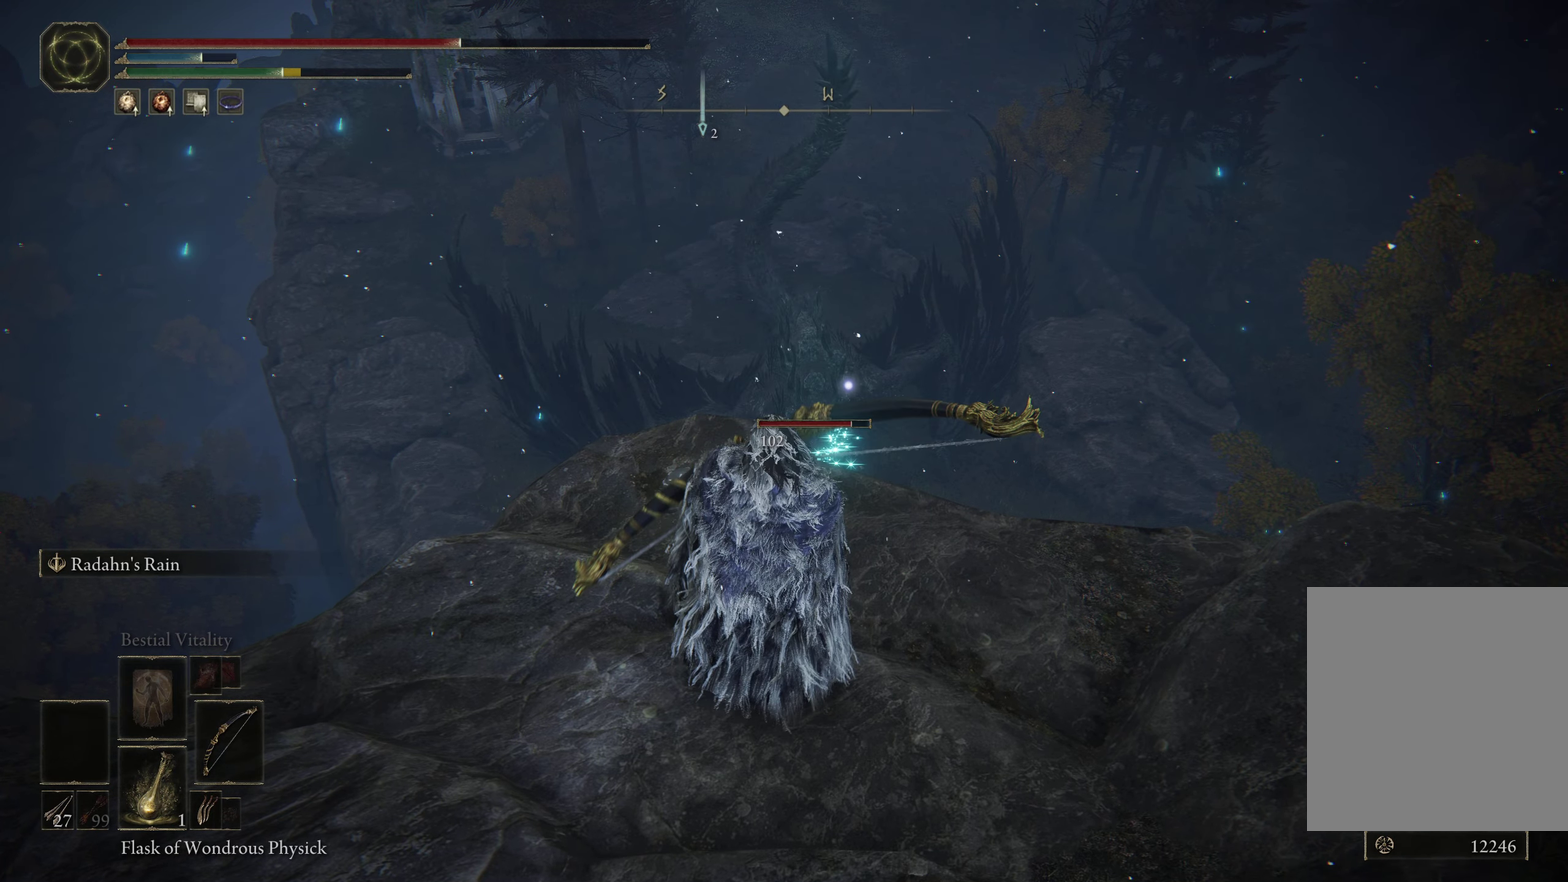
{"dt_ms": 500, "buttons": ["R1"], "left_stick": "center", "right_stick": "center", "events": []}
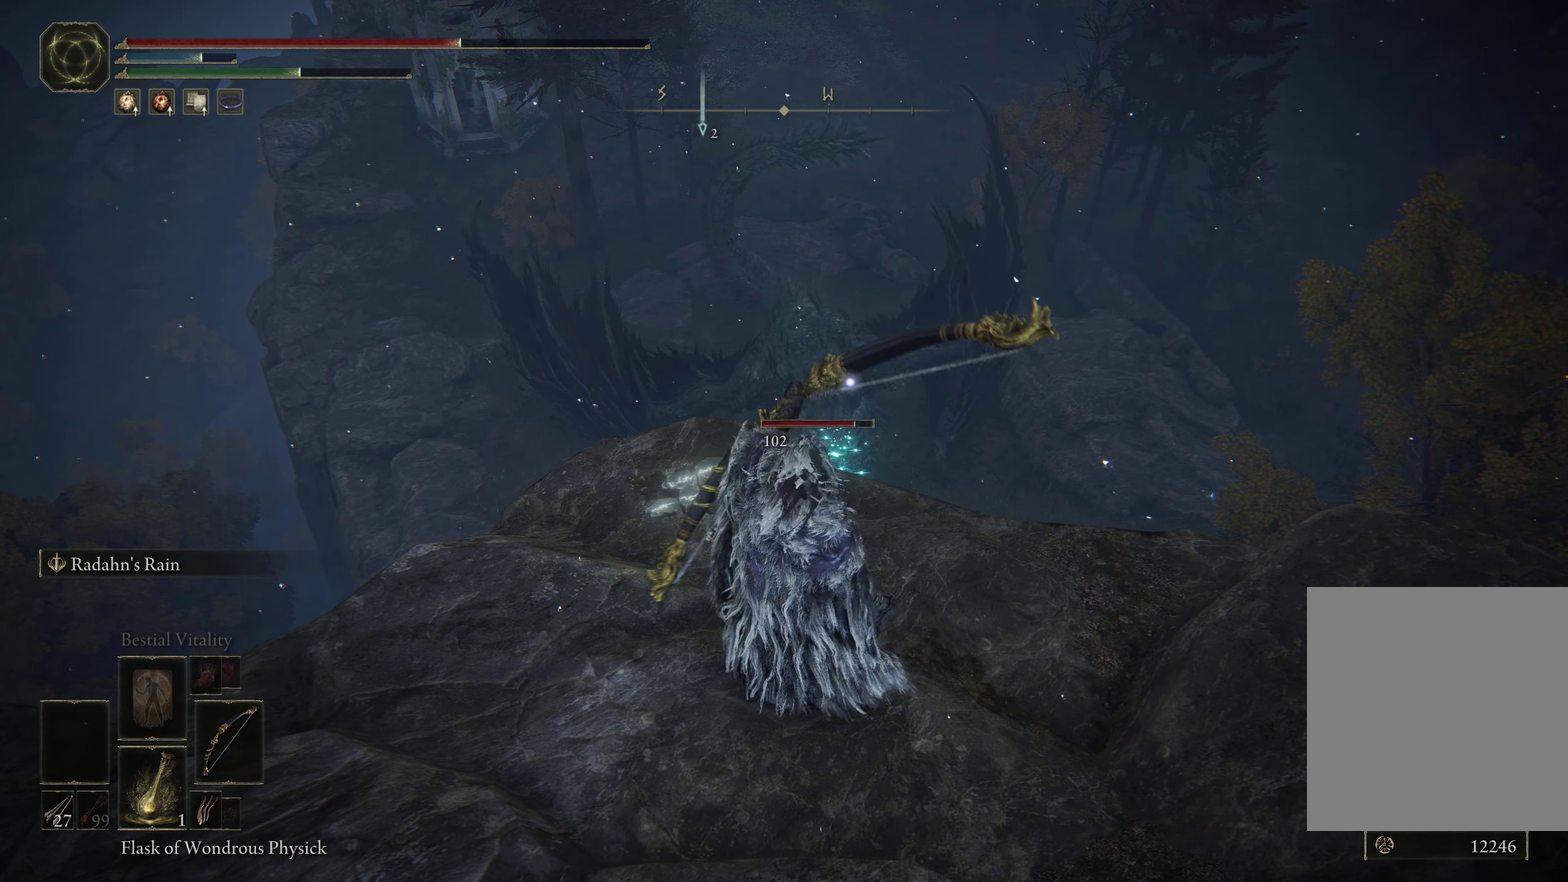
{"dt_ms": 500, "buttons": ["R1"], "left_stick": "center", "right_stick": "center", "events": []}
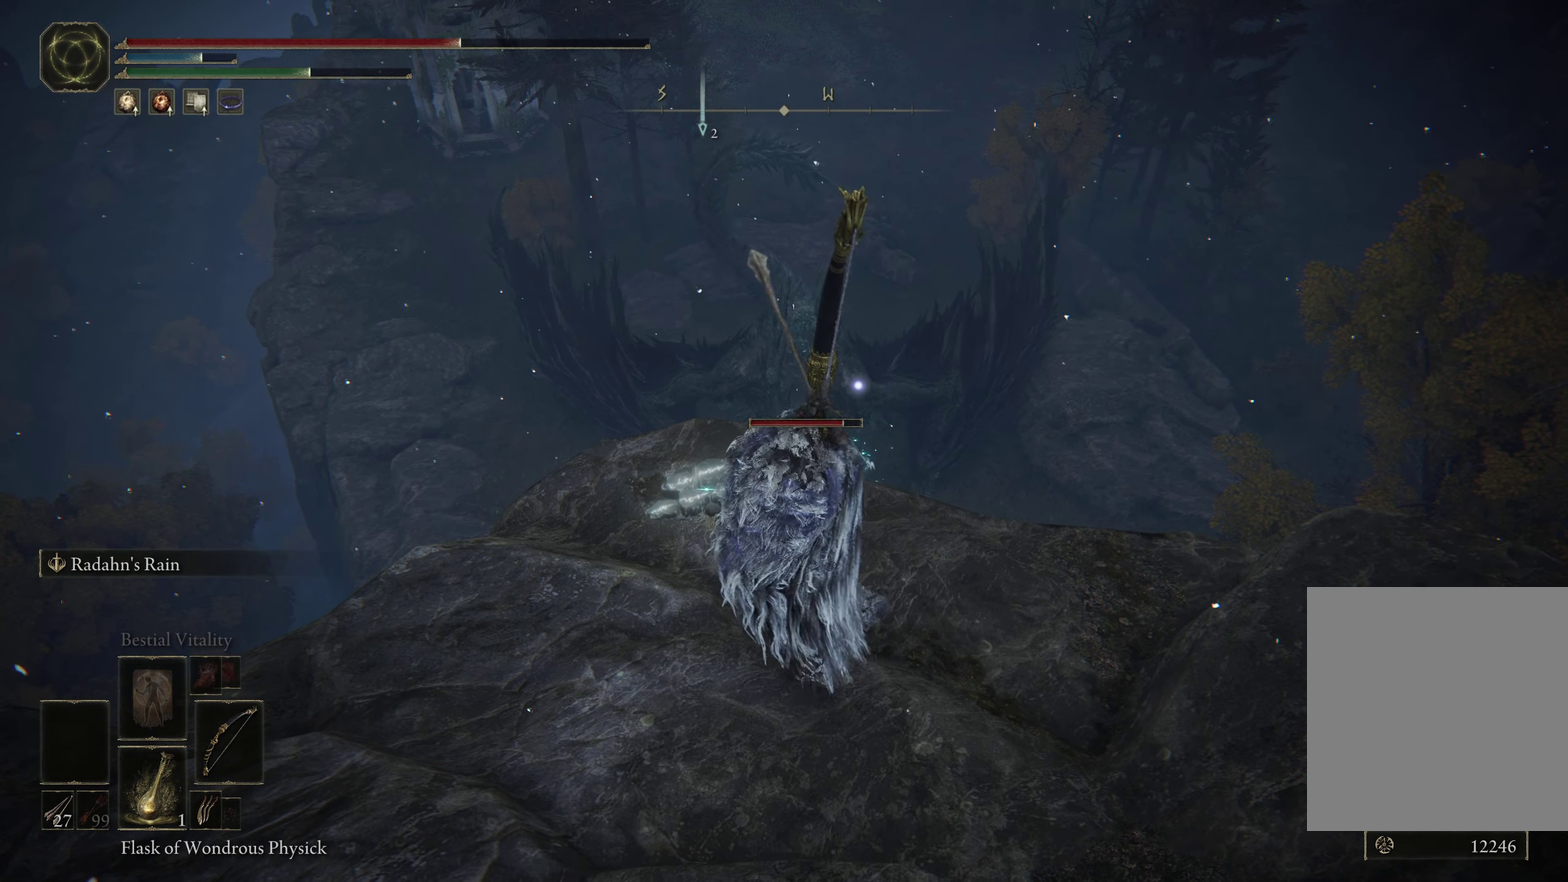
{"dt_ms": 500, "buttons": ["R1"], "left_stick": "center", "right_stick": "center", "events": []}
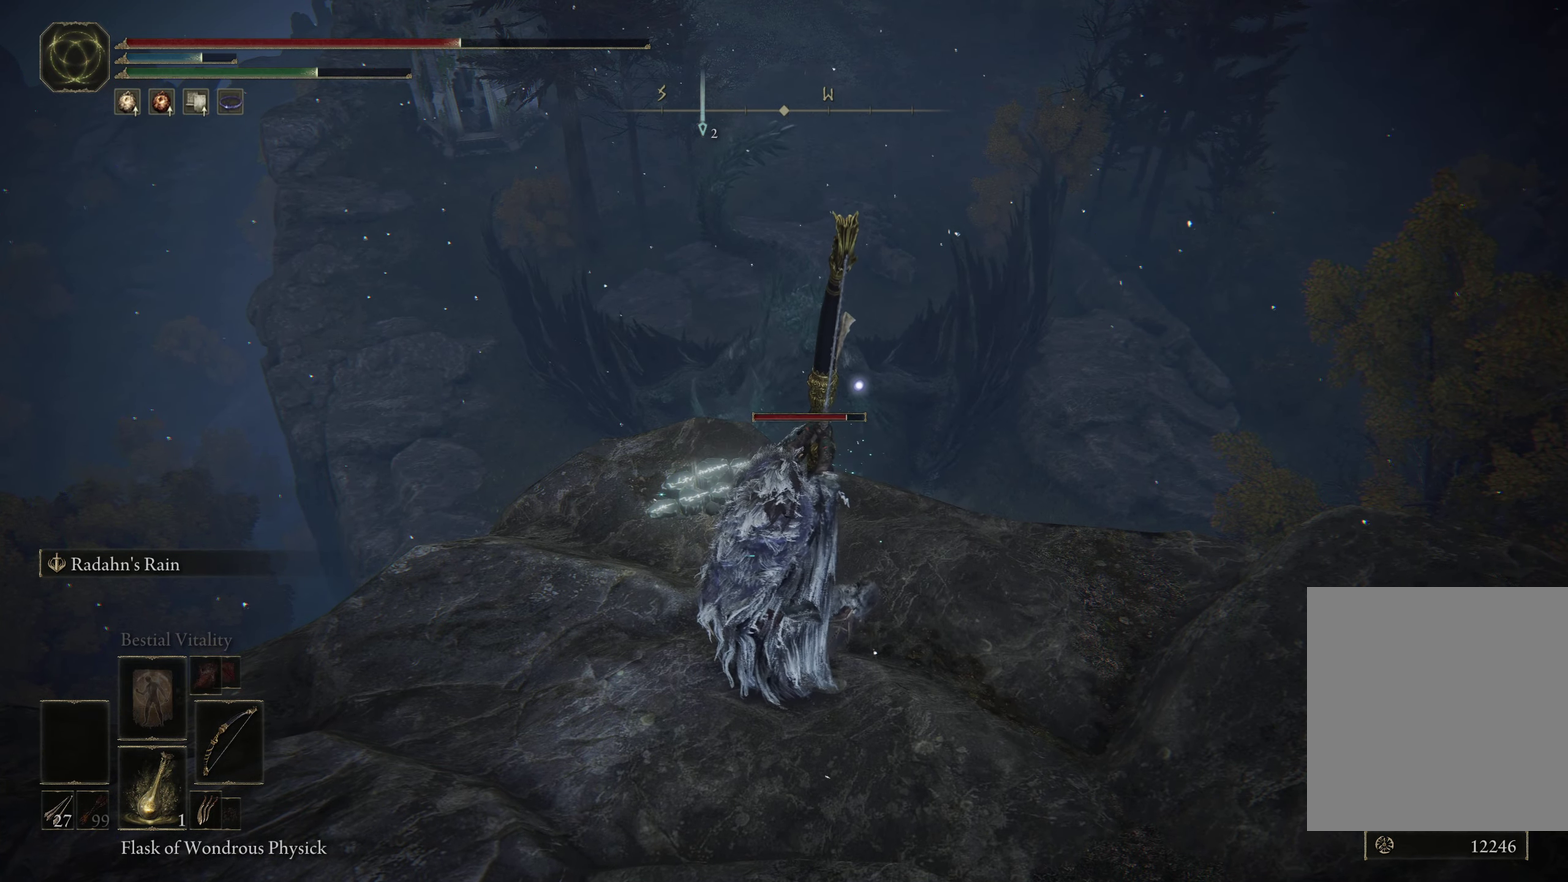
{"dt_ms": 700, "buttons": ["R1", "R3"], "left_stick": "center", "right_stick": "center", "events": [[350, "right_stick", "down"], [500, "right_stick", "center"], [617, "R3", "down"]]}
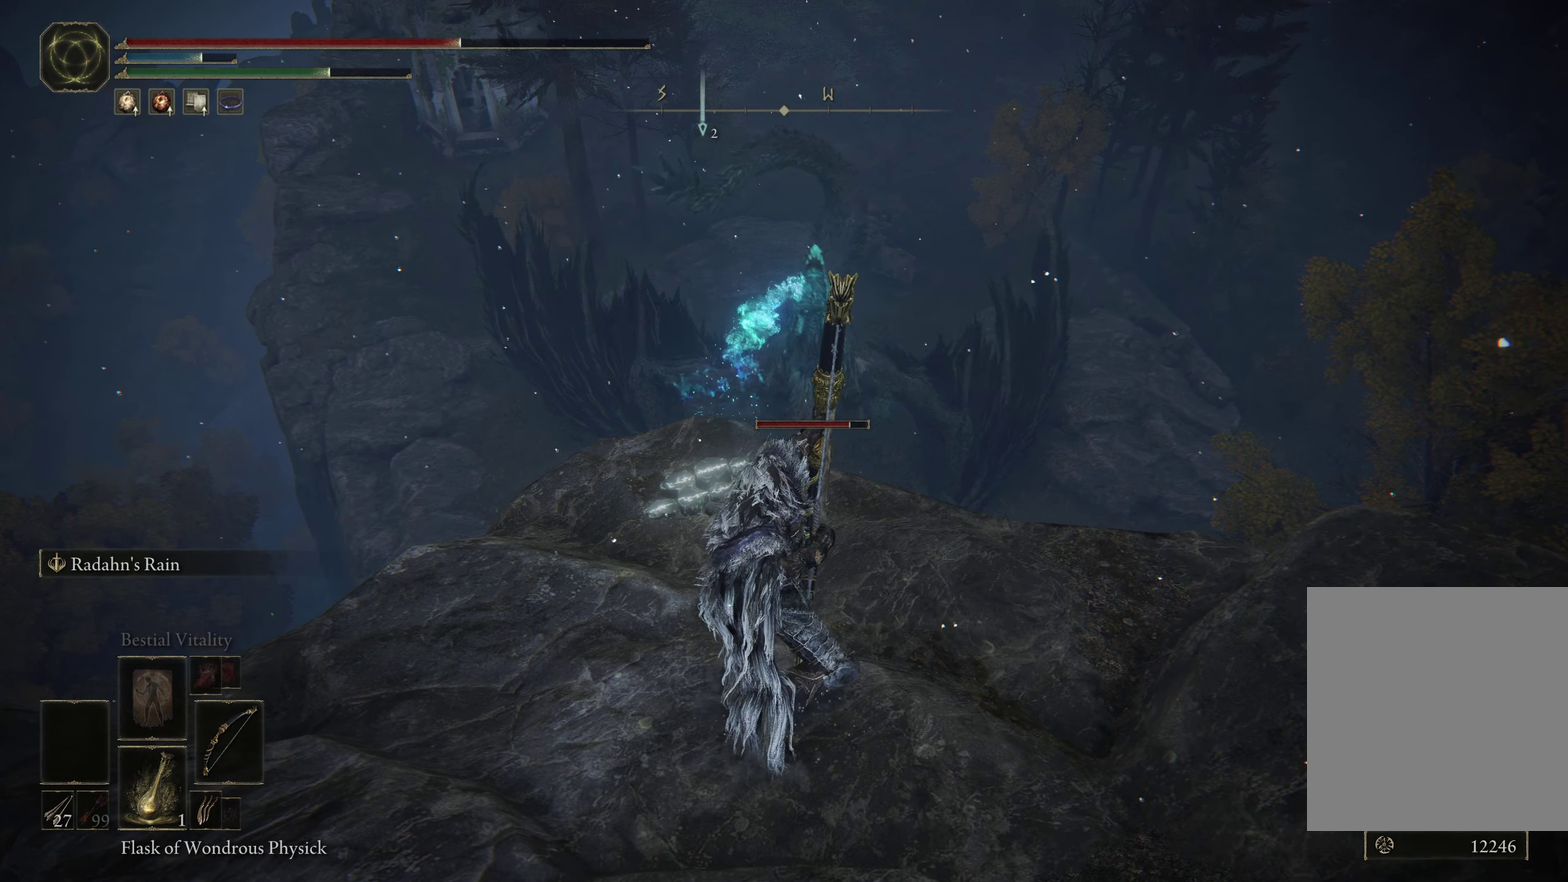
{"dt_ms": 300, "buttons": ["R1"], "left_stick": "center", "right_stick": "center", "events": [[50, "R3", "up"], [133, "R3", "down"], [267, "R3", "up"]]}
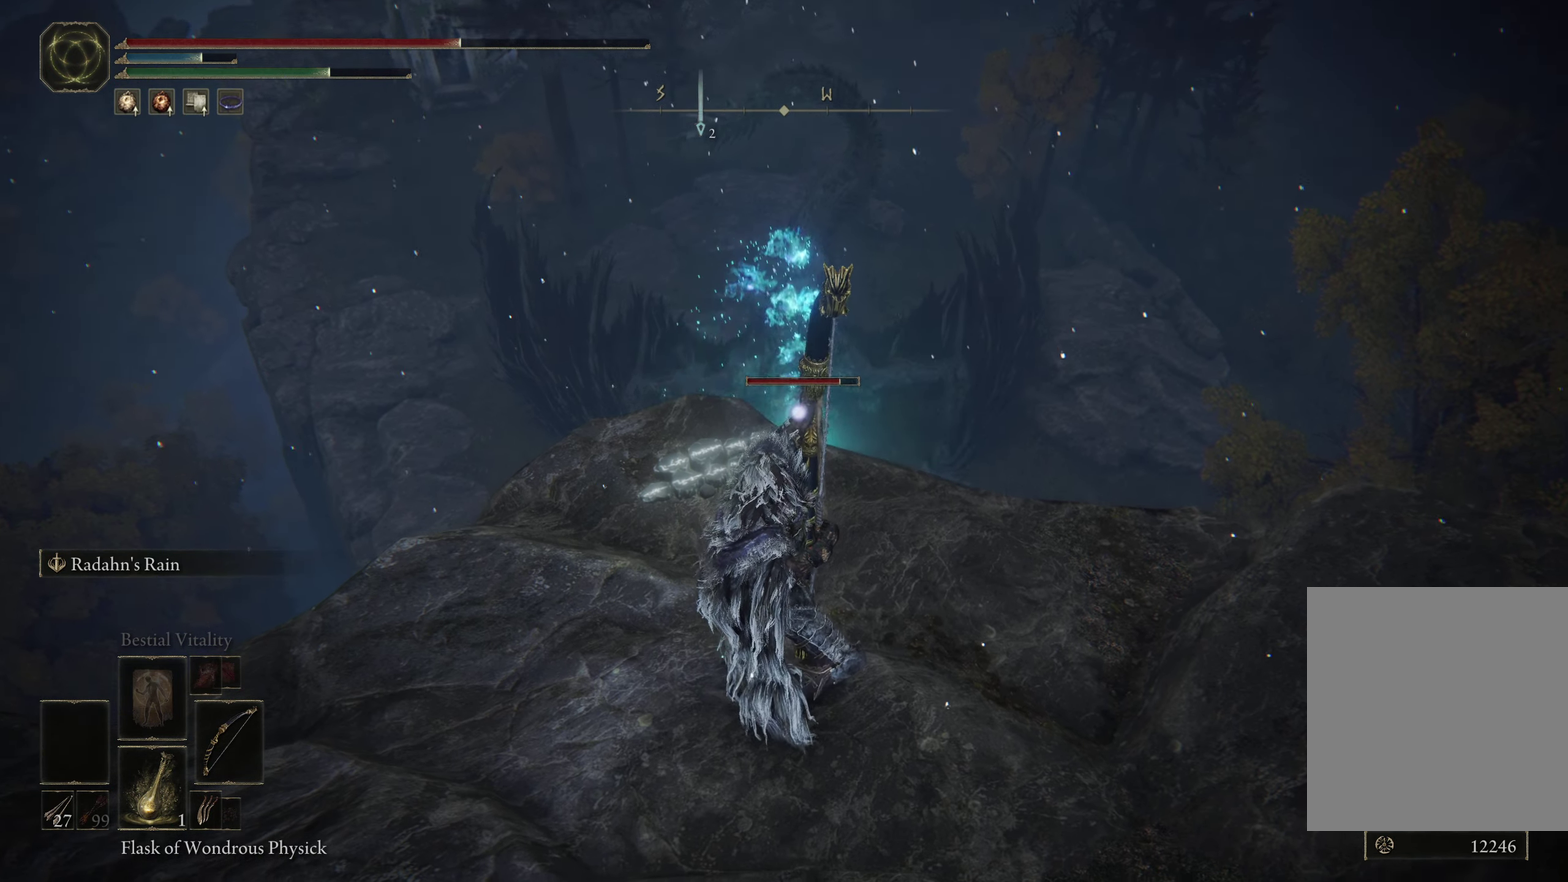
{"dt_ms": 300, "buttons": [], "left_stick": "center", "right_stick": "center", "events": [[250, "R1", "up"]]}
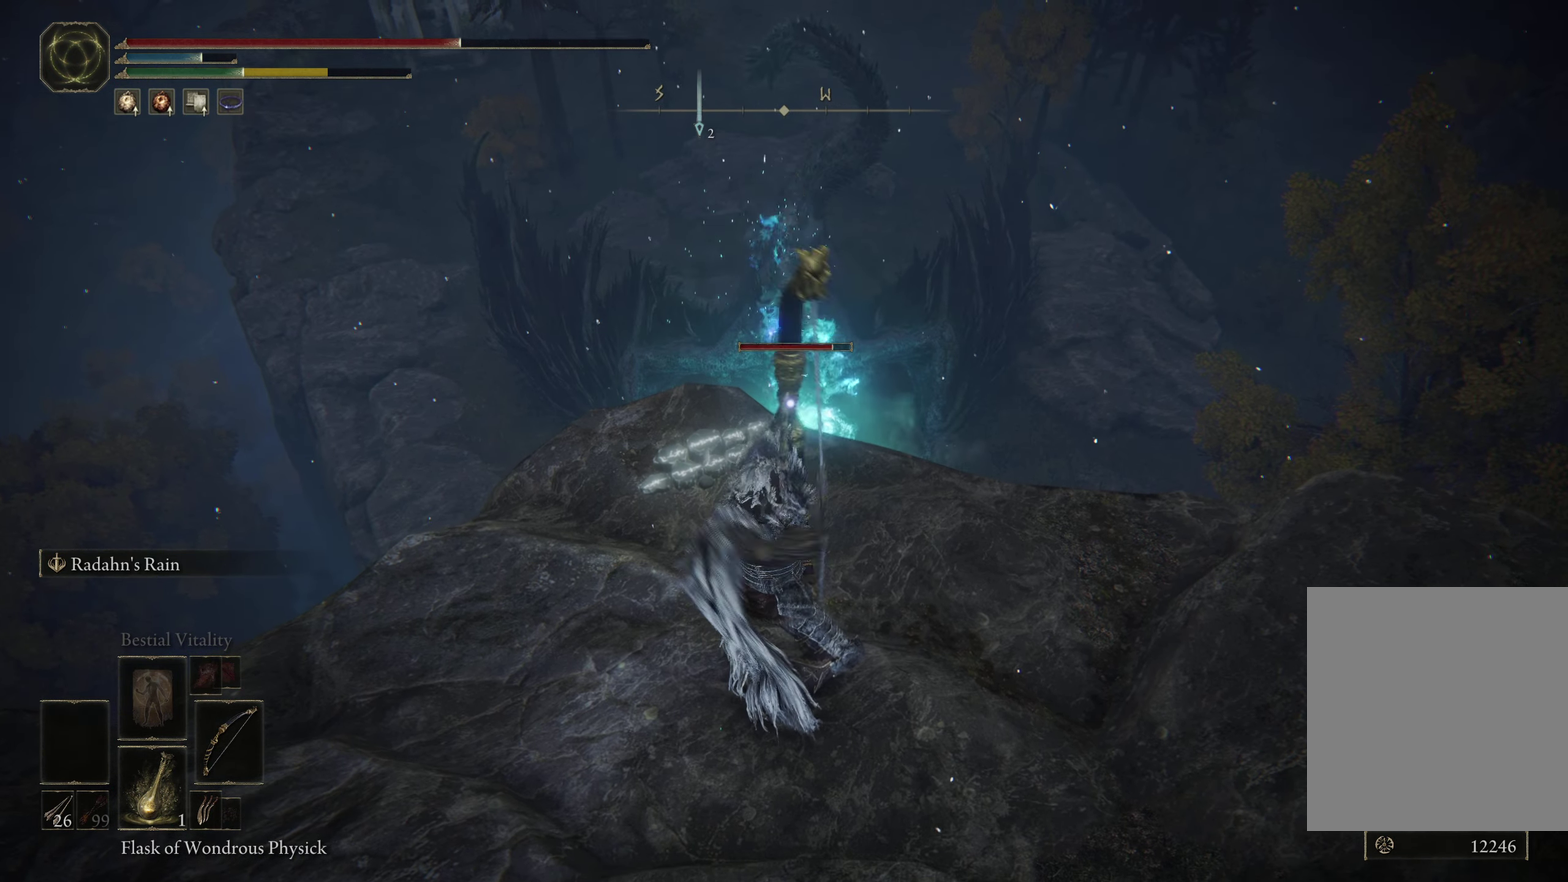
{"dt_ms": 700, "buttons": [], "left_stick": "center", "right_stick": "center", "events": []}
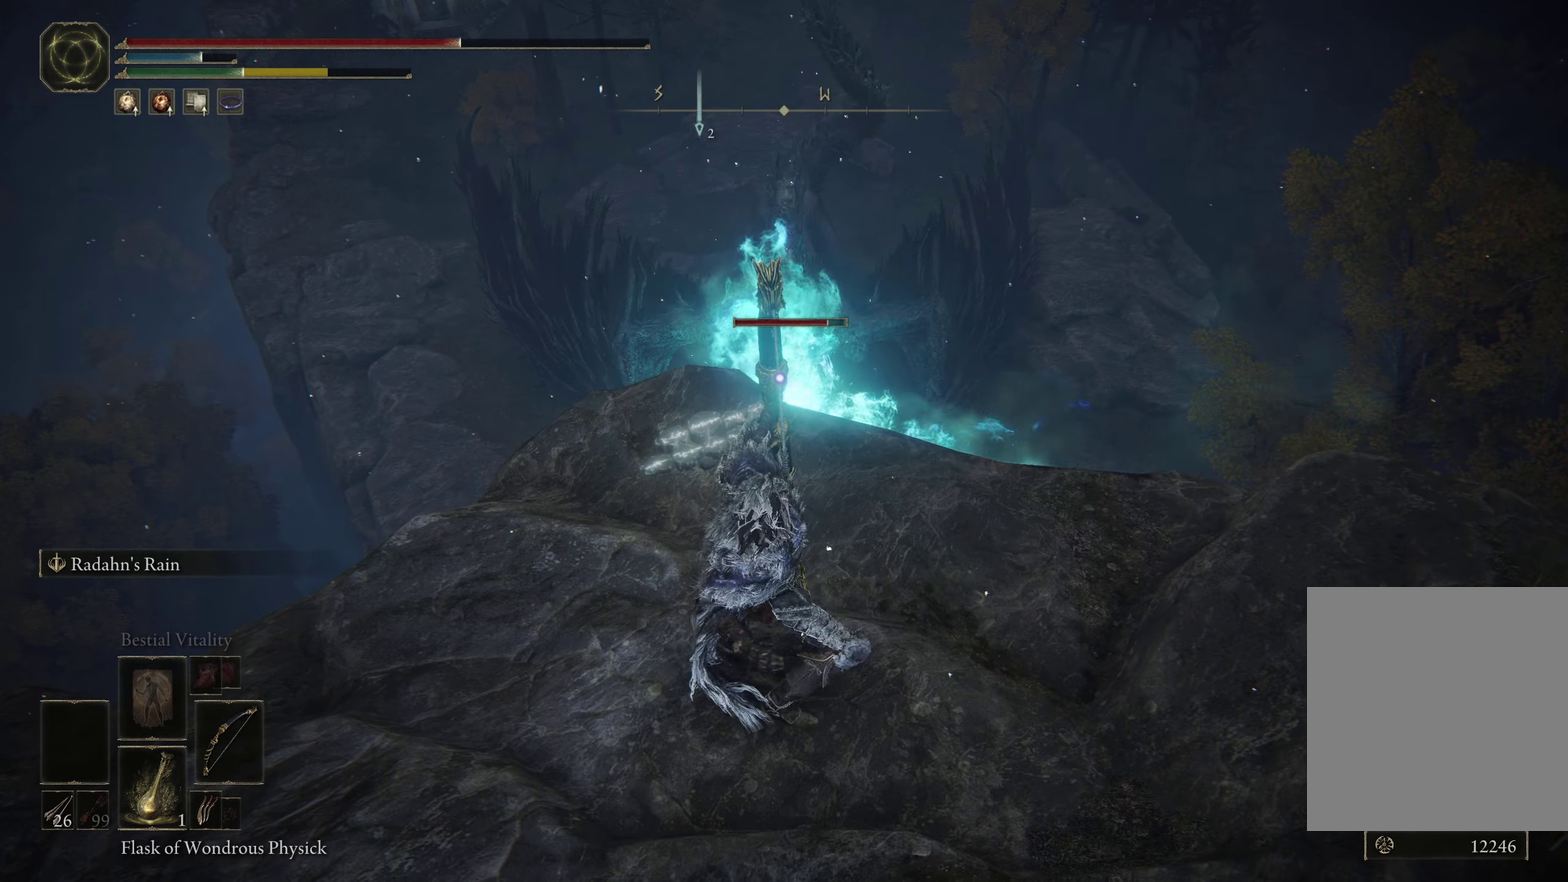
{"dt_ms": 500, "buttons": [], "left_stick": "down", "right_stick": "center", "events": [[150, "left_stick", "right"], [267, "left_stick", "down-right"], [467, "left_stick", "down"]]}
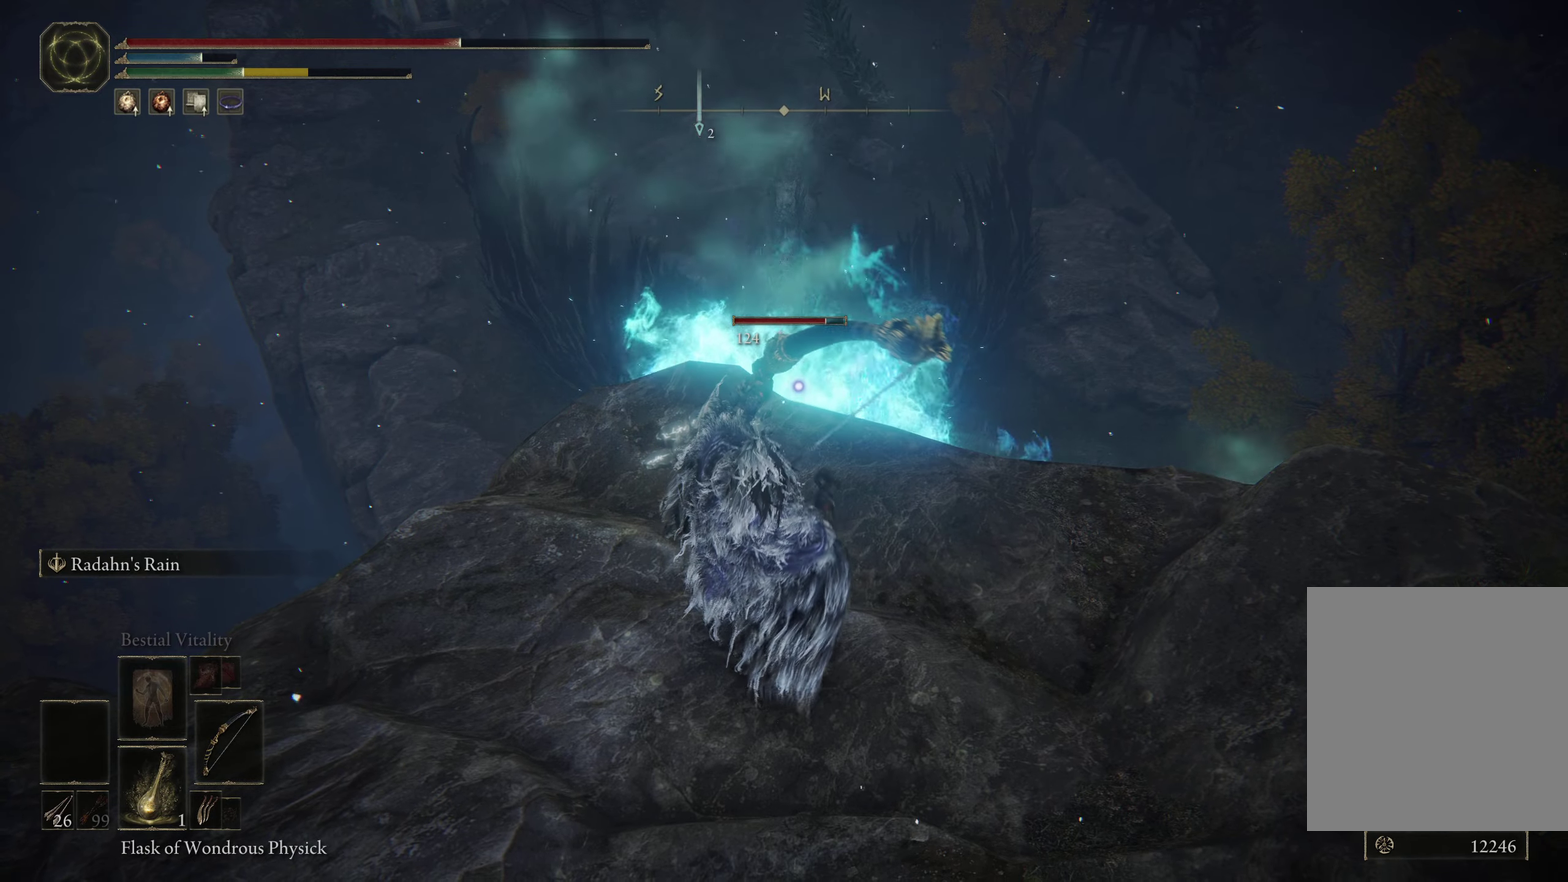
{"dt_ms": 700, "buttons": [], "left_stick": "right", "right_stick": "center", "events": [[234, "left_stick", "center"], [467, "left_stick", "right"]]}
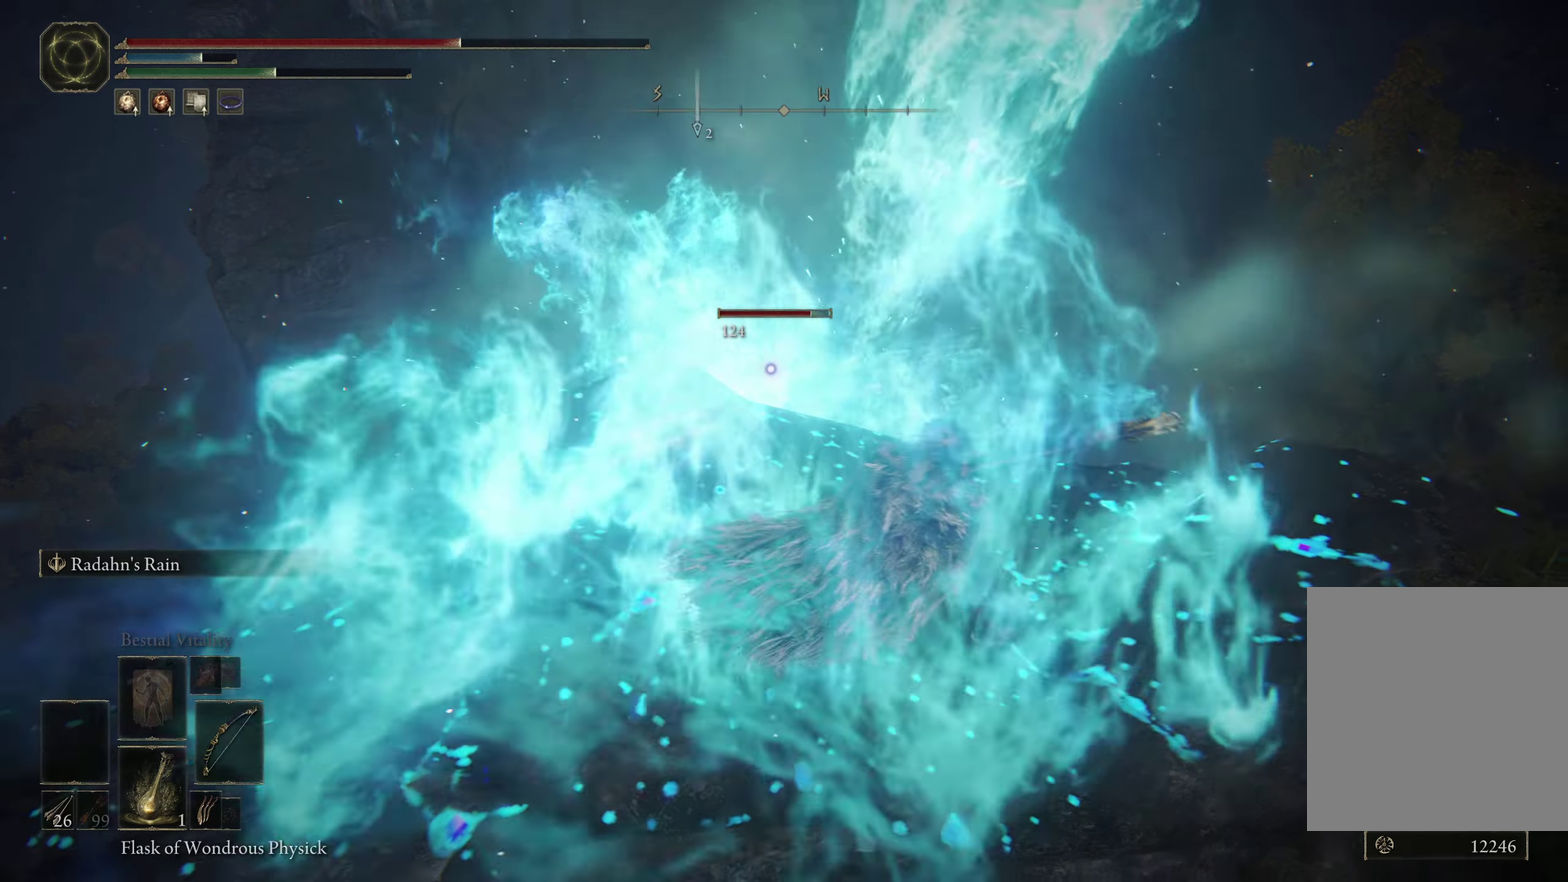
{"dt_ms": 300, "buttons": [], "left_stick": "down", "right_stick": "center", "events": [[67, "left_stick", "down-right"], [117, "left_stick", "down"]]}
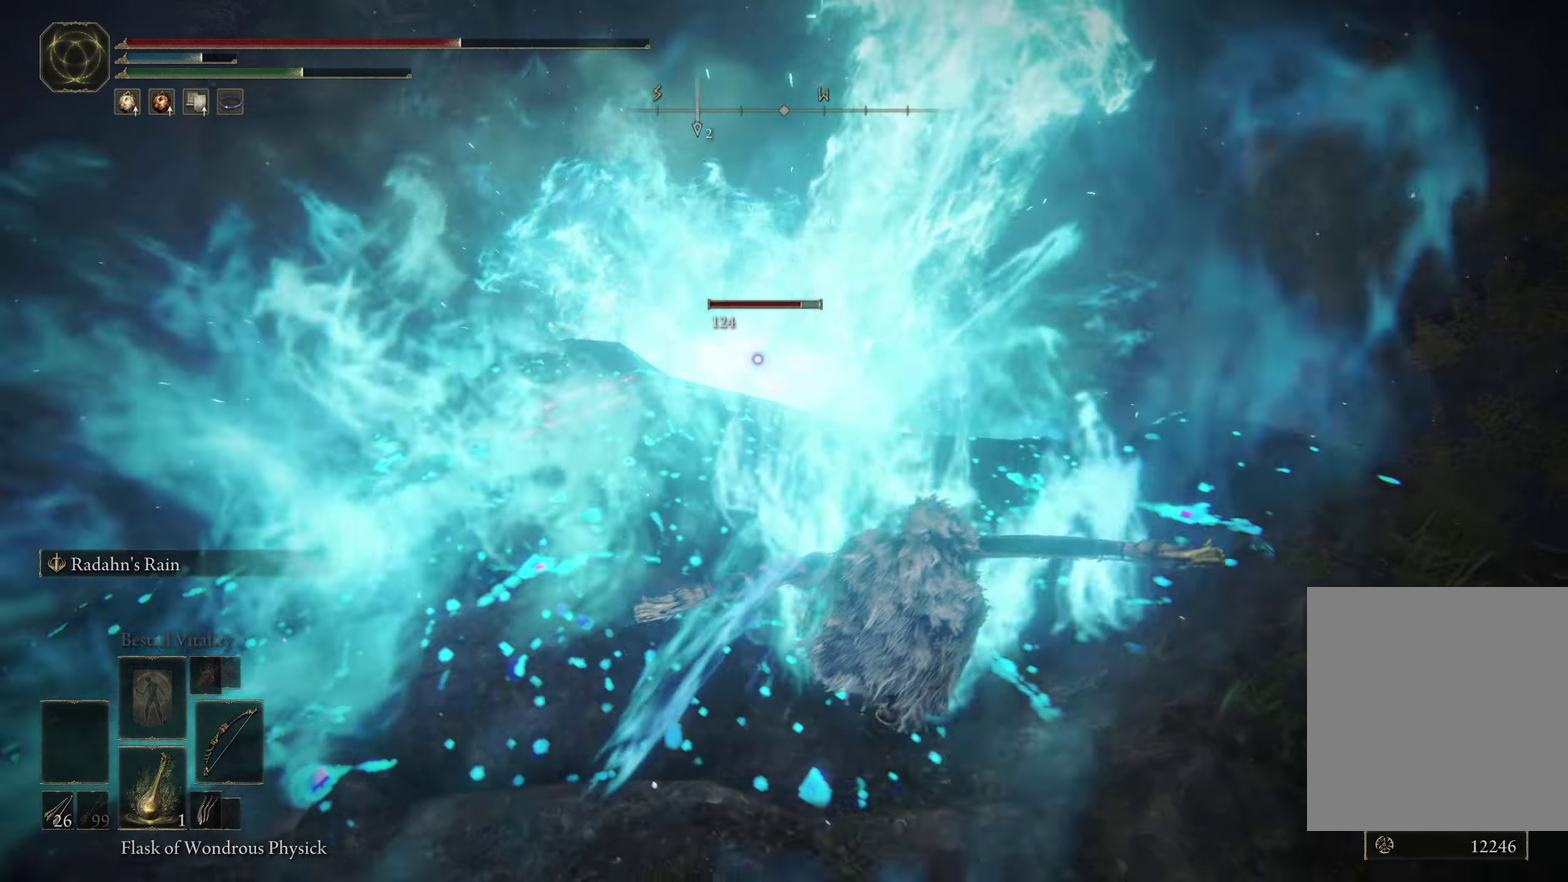
{"dt_ms": 300, "buttons": [], "left_stick": "down", "right_stick": "center", "events": []}
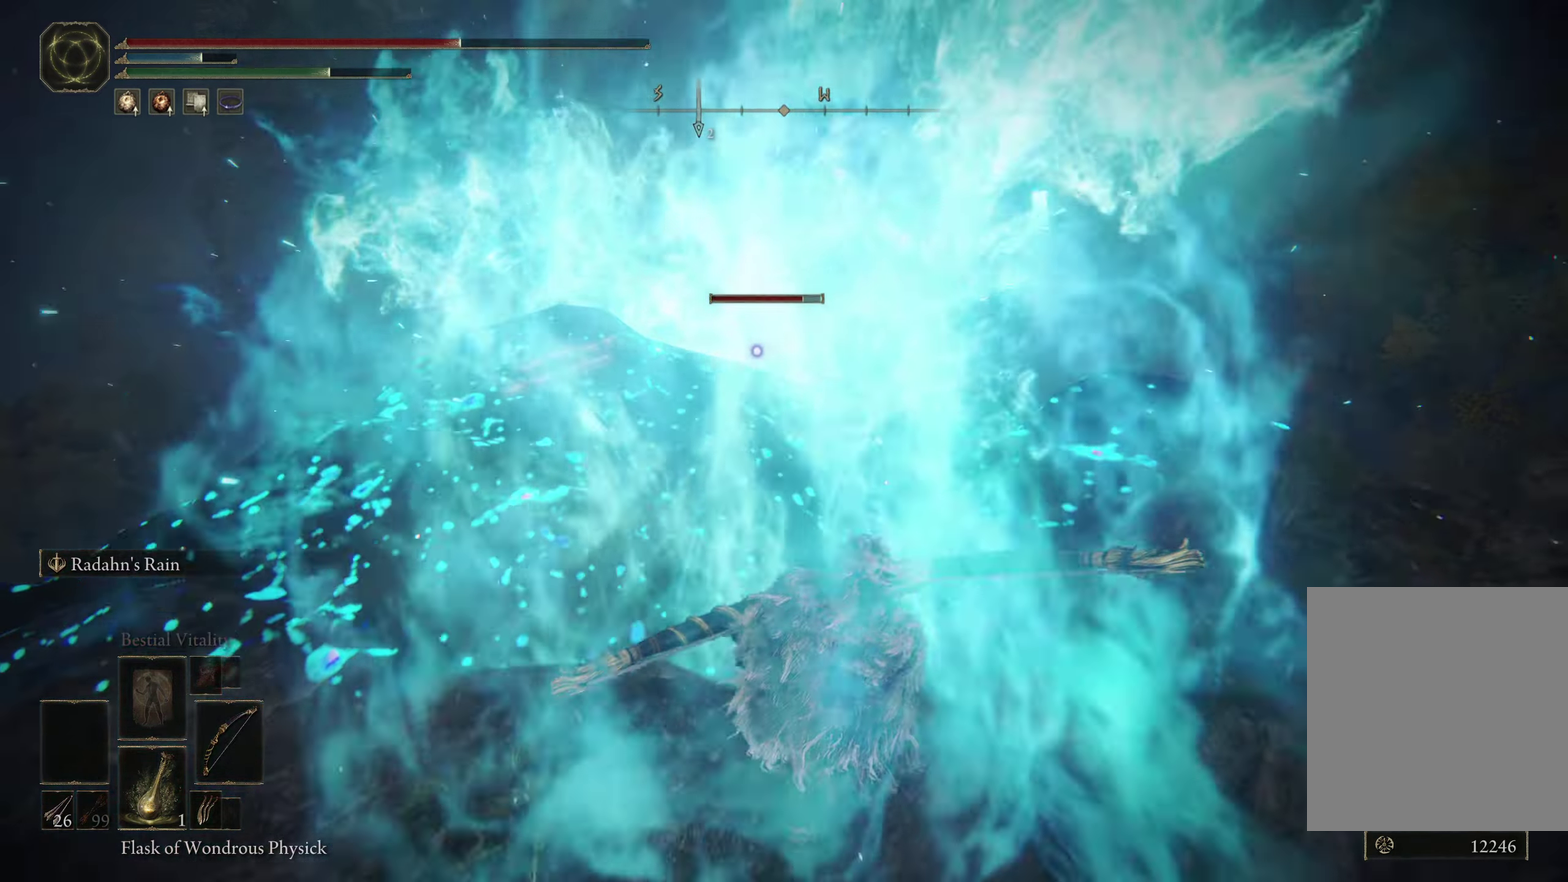
{"dt_ms": 500, "buttons": [], "left_stick": "center", "right_stick": "center", "events": [[100, "left_stick", "center"]]}